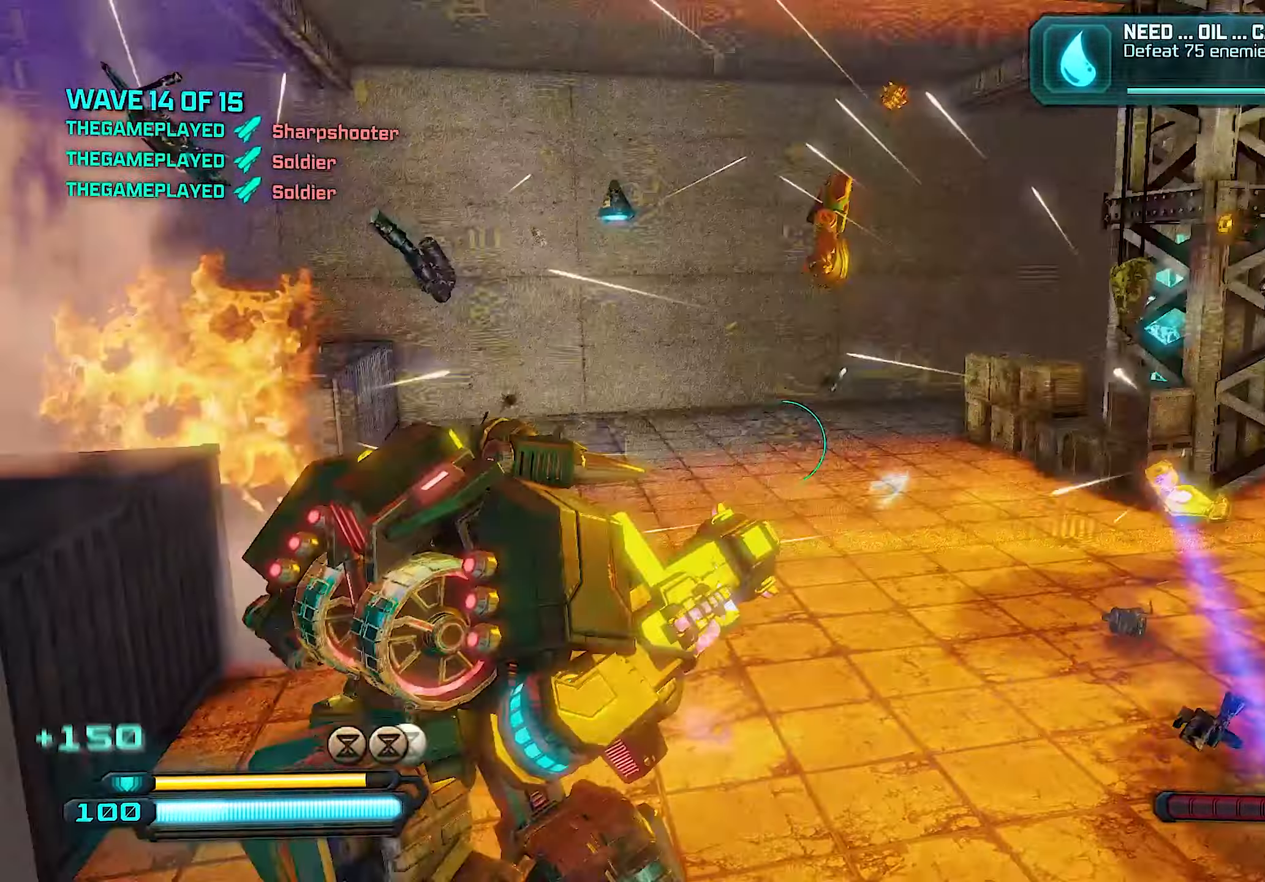
Gameplay with a controller (PlayStation layout); each line is a JSON object with the inputs held at the frame after it. "events" lists button and stick changes between this image and that frame as [ms after this image, input, new state], when the widget could be followed in between.
{"buttons": [], "left_stick": "up", "right_stick": "center", "events": [[120, "left_stick", "up"], [480, "right_stick", "center"]]}
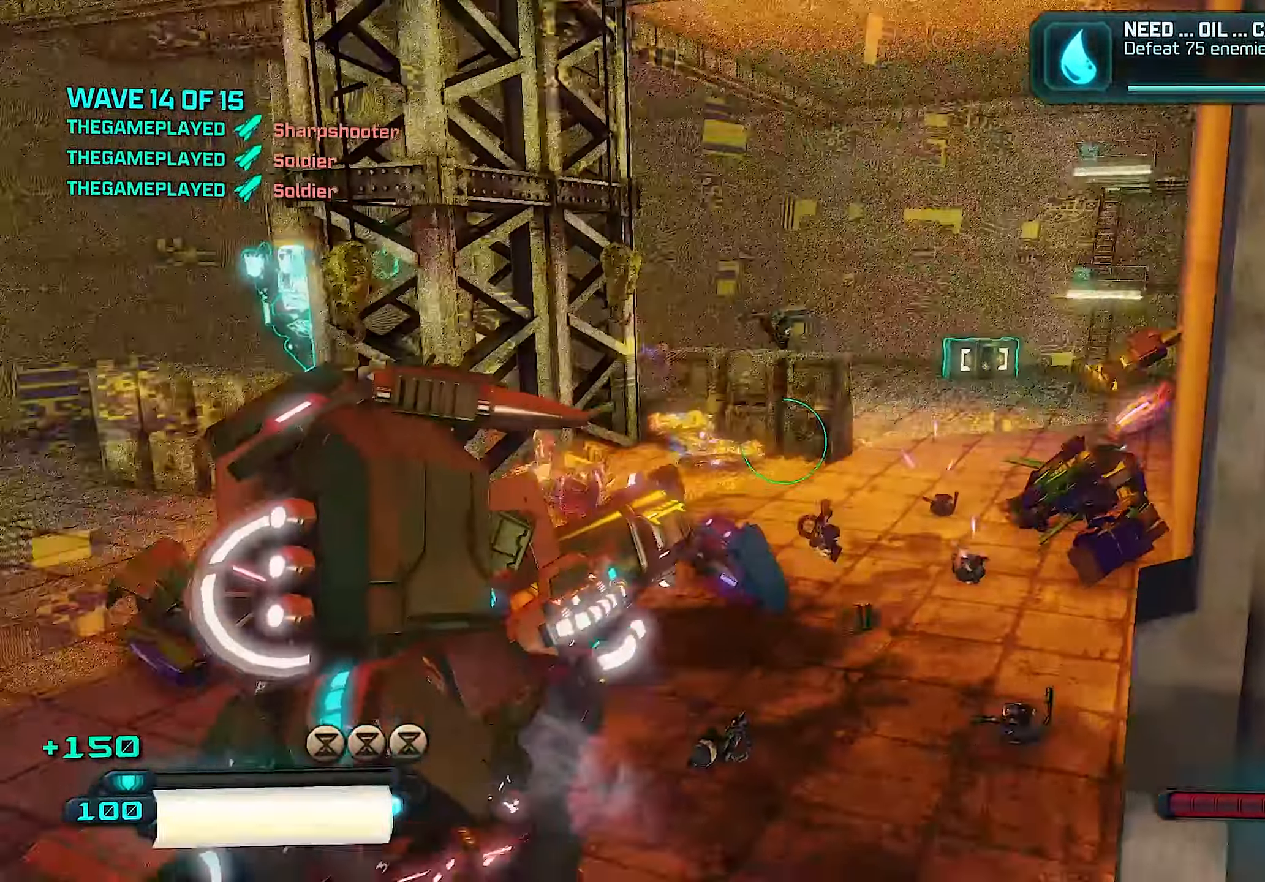
{"buttons": [], "left_stick": "up-left", "right_stick": "center", "events": [[200, "right_stick", "left"], [340, "left_stick", "up-left"], [380, "right_stick", "center"]]}
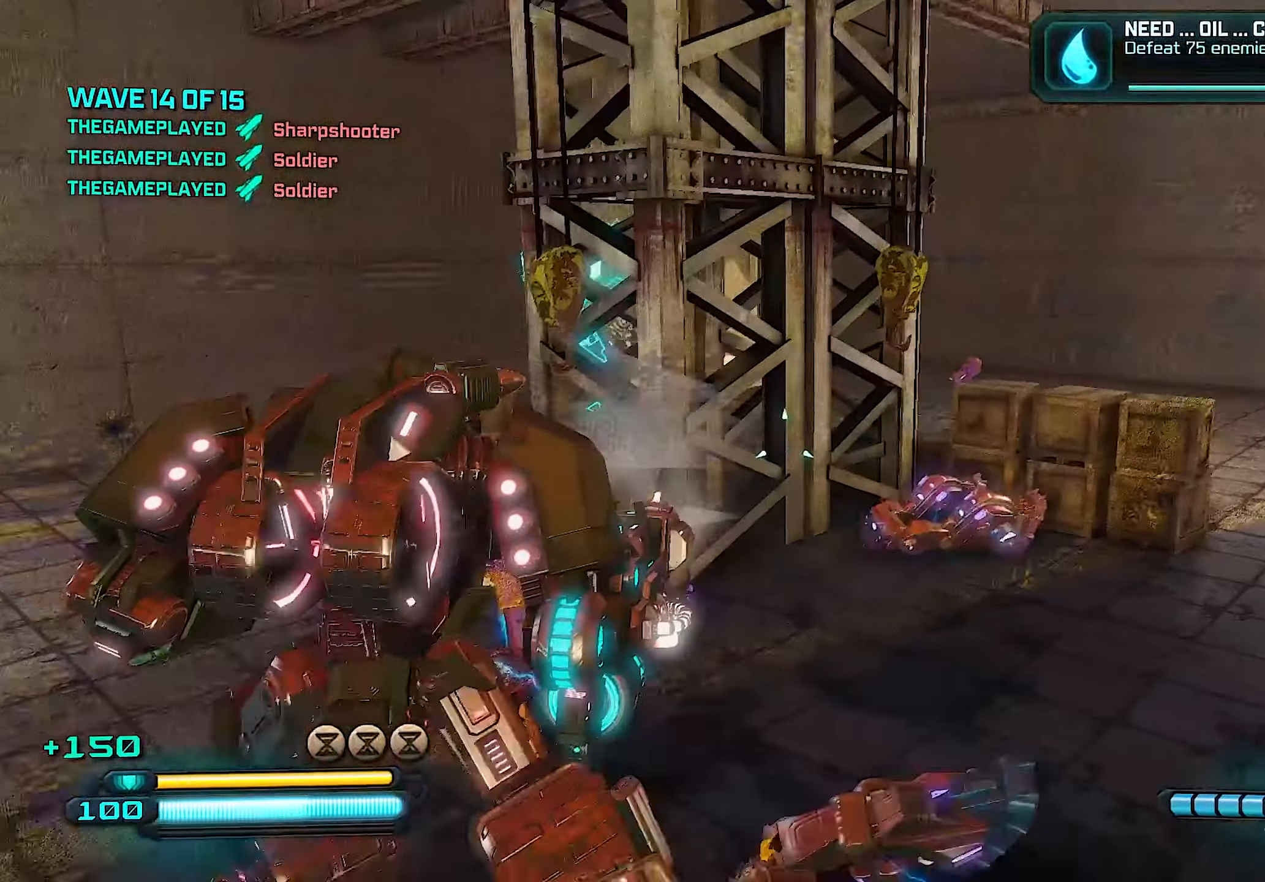
{"buttons": ["CROSS"], "left_stick": "up", "right_stick": "center", "events": [[440, "CROSS", "down"], [440, "left_stick", "up"]]}
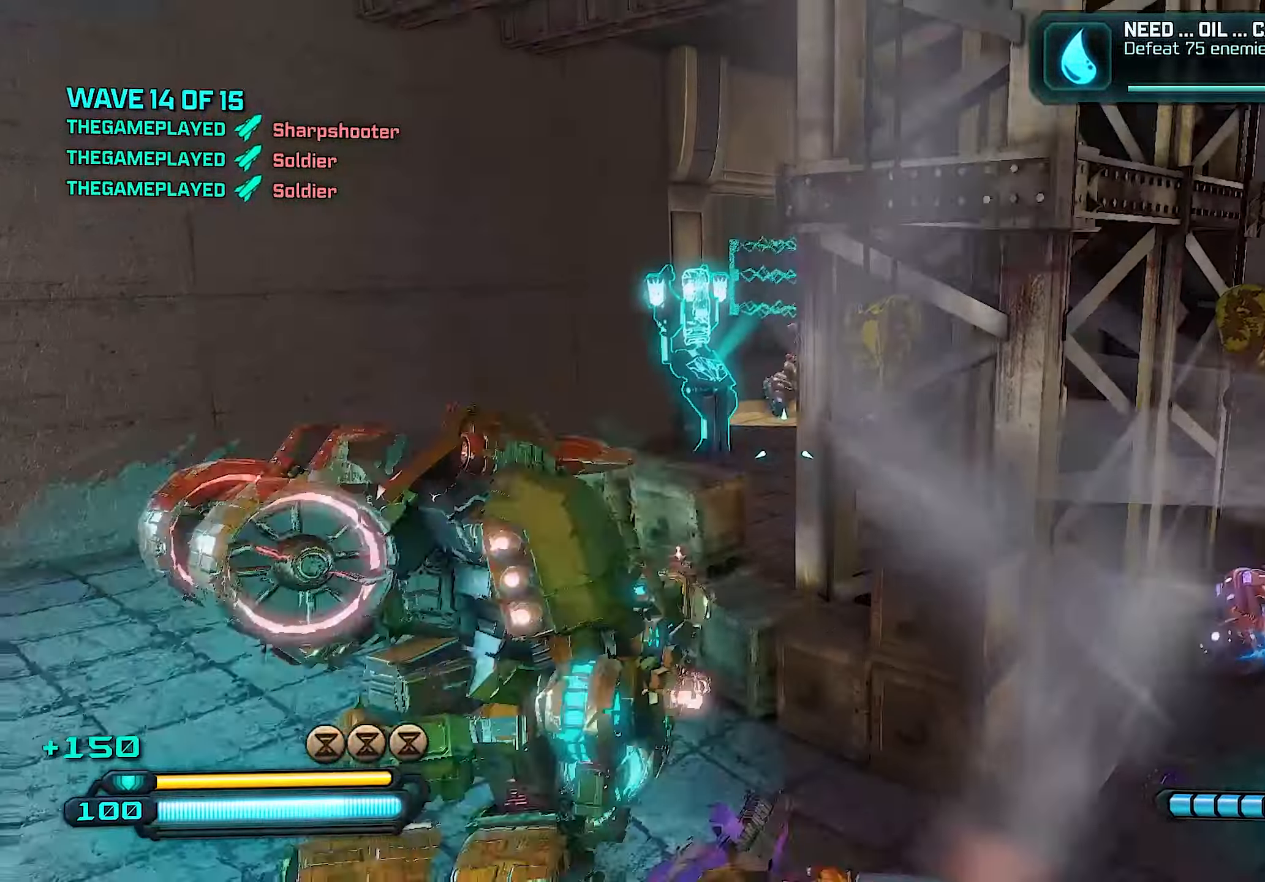
{"buttons": [], "left_stick": "center", "right_stick": "right", "events": [[80, "CROSS", "up"], [140, "L1", "down"], [240, "L1", "up"], [400, "right_stick", "right"], [420, "left_stick", "center"]]}
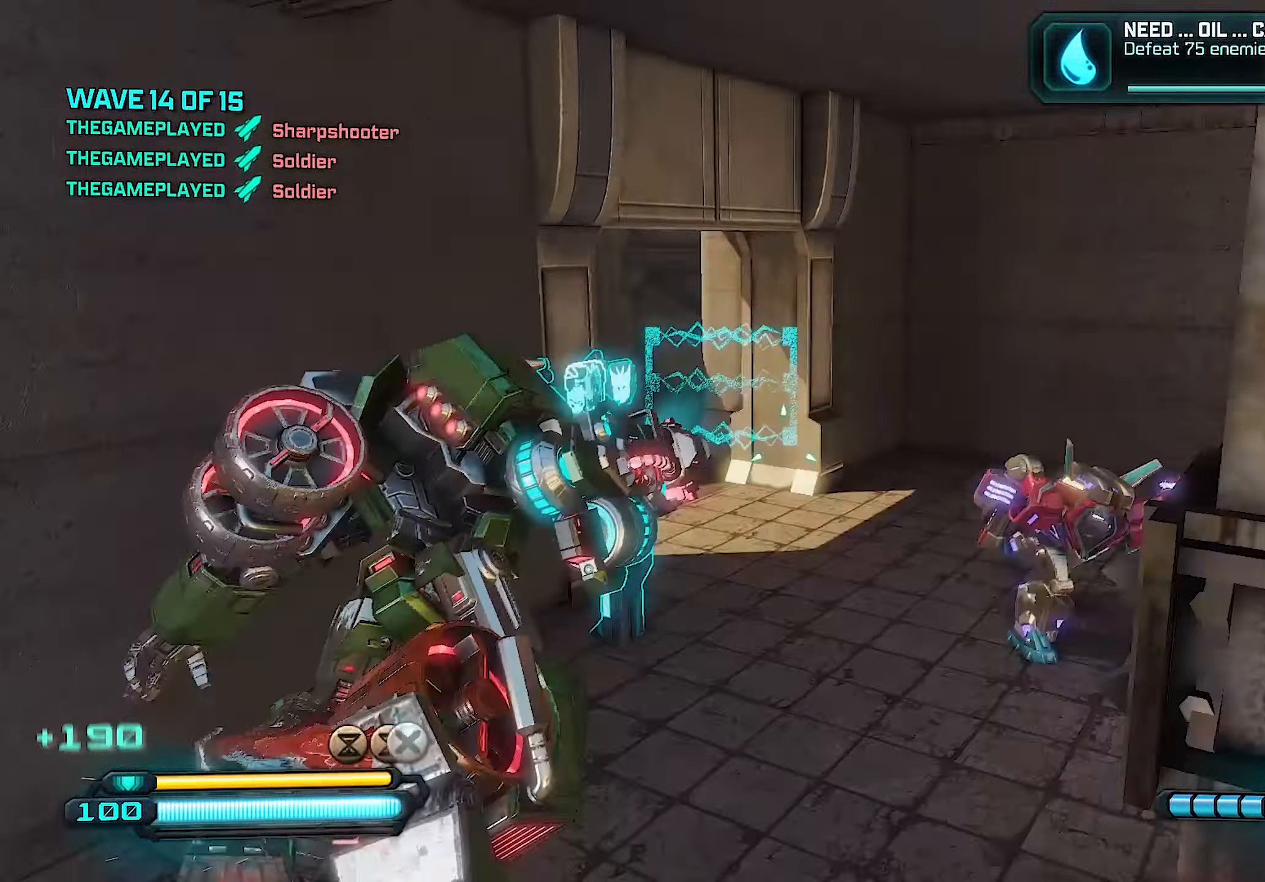
{"buttons": ["R2"], "left_stick": "right", "right_stick": "right", "events": [[40, "left_stick", "down"], [240, "left_stick", "down-right"], [300, "R2", "down"], [480, "left_stick", "right"]]}
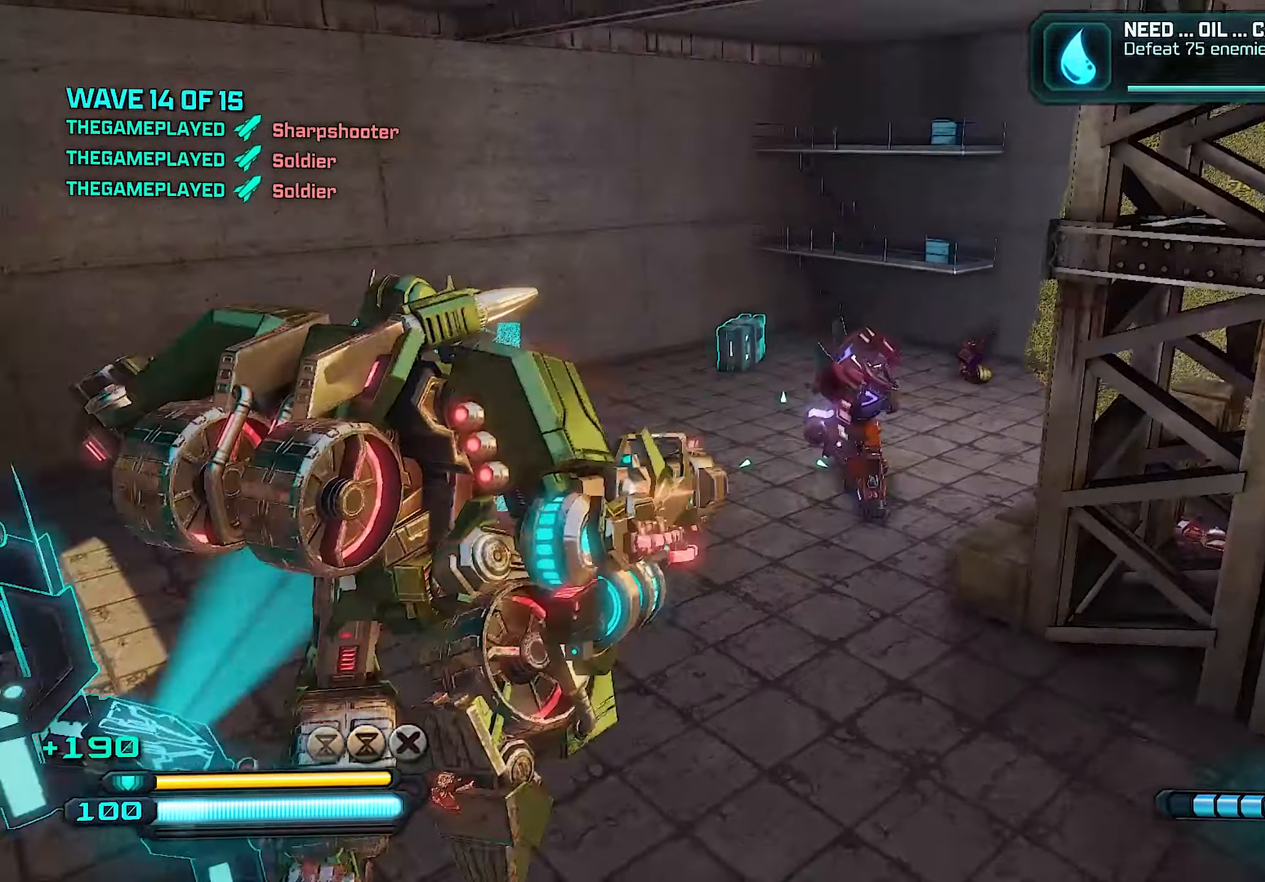
{"buttons": ["R2"], "left_stick": "down-right", "right_stick": "center", "events": [[140, "right_stick", "up-left"], [160, "left_stick", "up-left"], [240, "left_stick", "left"], [360, "left_stick", "down-right"], [360, "right_stick", "center"]]}
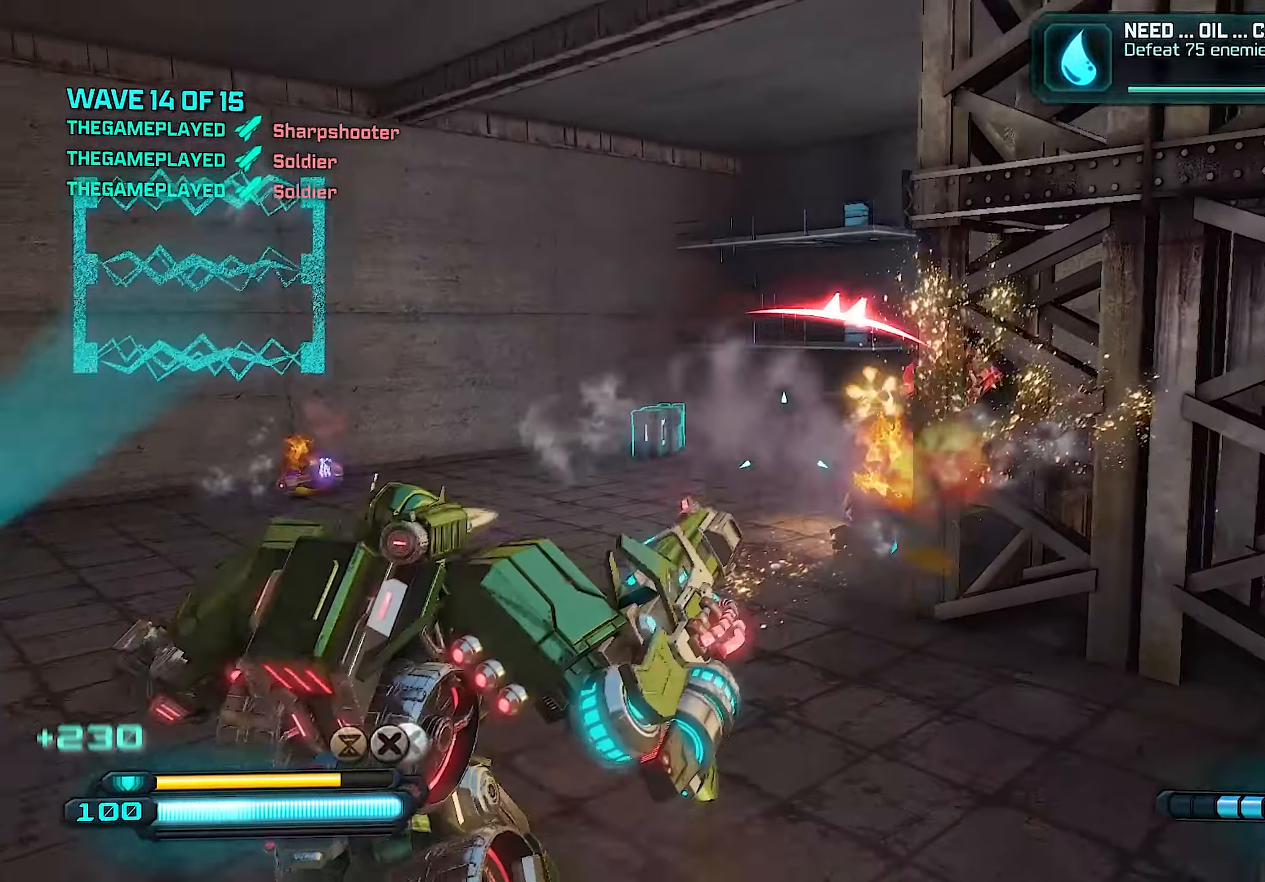
{"buttons": [], "left_stick": "down", "right_stick": "left", "events": [[100, "left_stick", "down"], [140, "right_stick", "right"], [240, "left_stick", "up-left"], [260, "right_stick", "center"], [340, "right_stick", "left"], [380, "R2", "up"], [420, "left_stick", "down"]]}
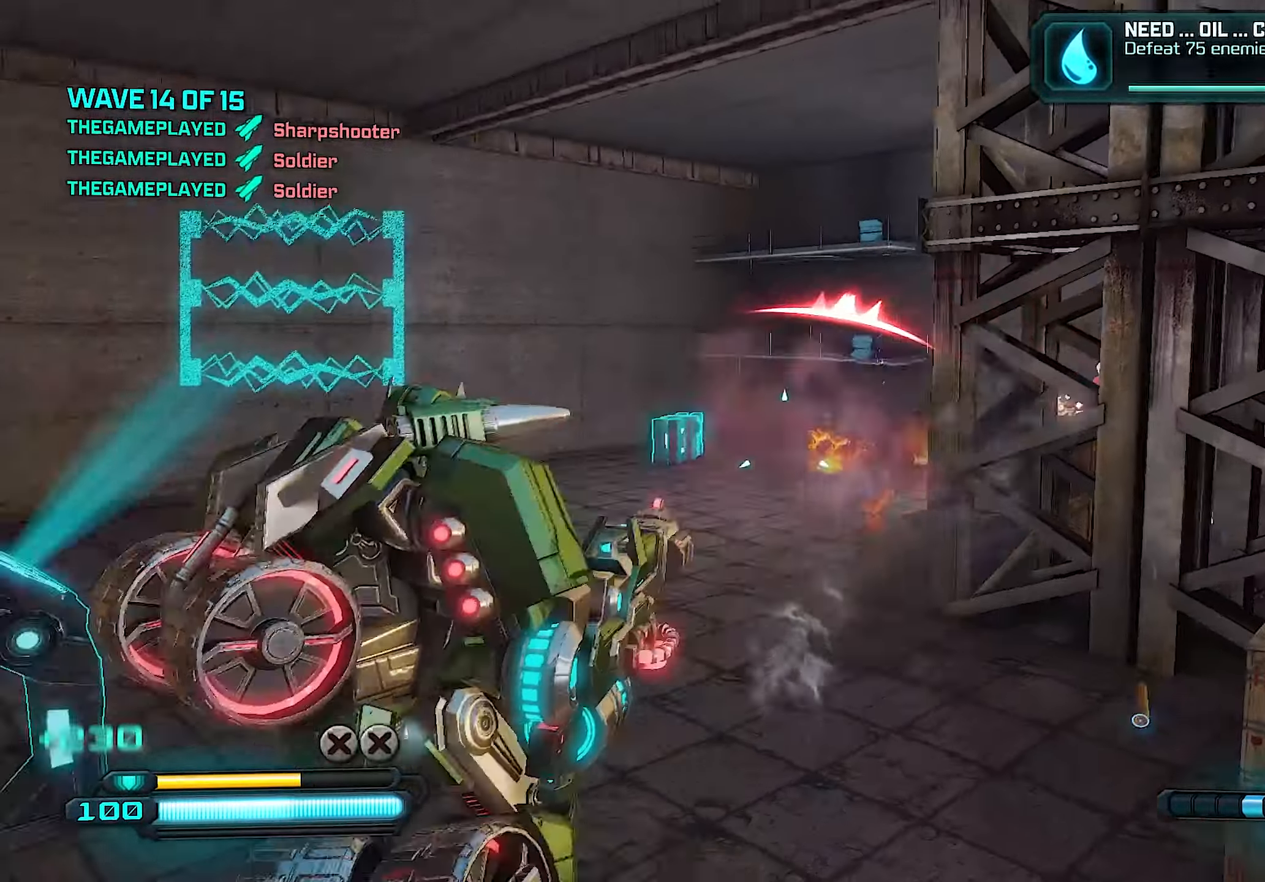
{"buttons": ["SQUARE"], "left_stick": "down-right", "right_stick": "center", "events": [[240, "left_stick", "up-right"], [440, "SQUARE", "down"], [460, "right_stick", "center"], [480, "left_stick", "down-right"]]}
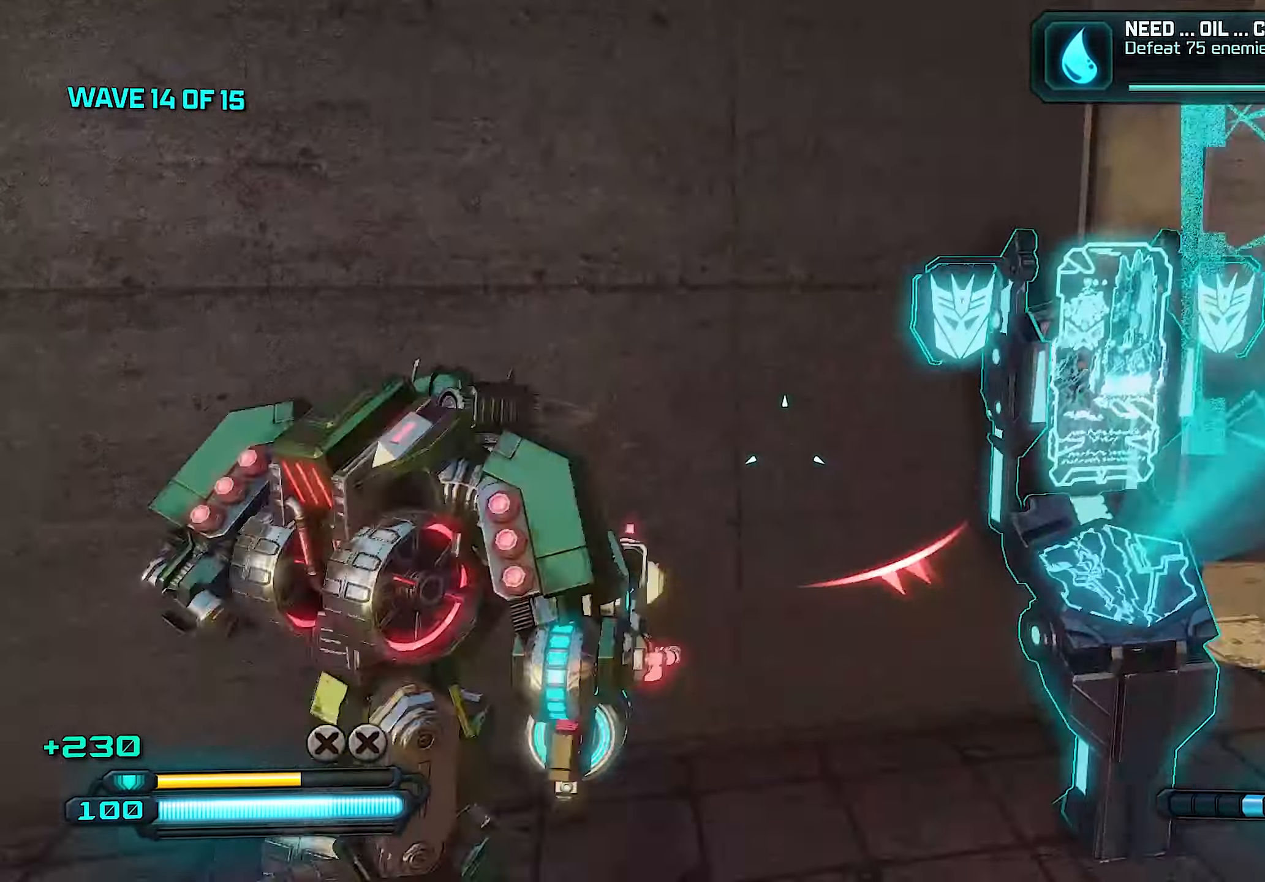
{"buttons": ["SQUARE"], "left_stick": "up", "right_stick": "down-left", "events": [[40, "SQUARE", "up"], [160, "SQUARE", "down"], [200, "SQUARE", "up"], [300, "SQUARE", "down"], [320, "left_stick", "up-right"], [340, "right_stick", "down-left"], [380, "SQUARE", "up"], [480, "SQUARE", "down"], [480, "left_stick", "up"]]}
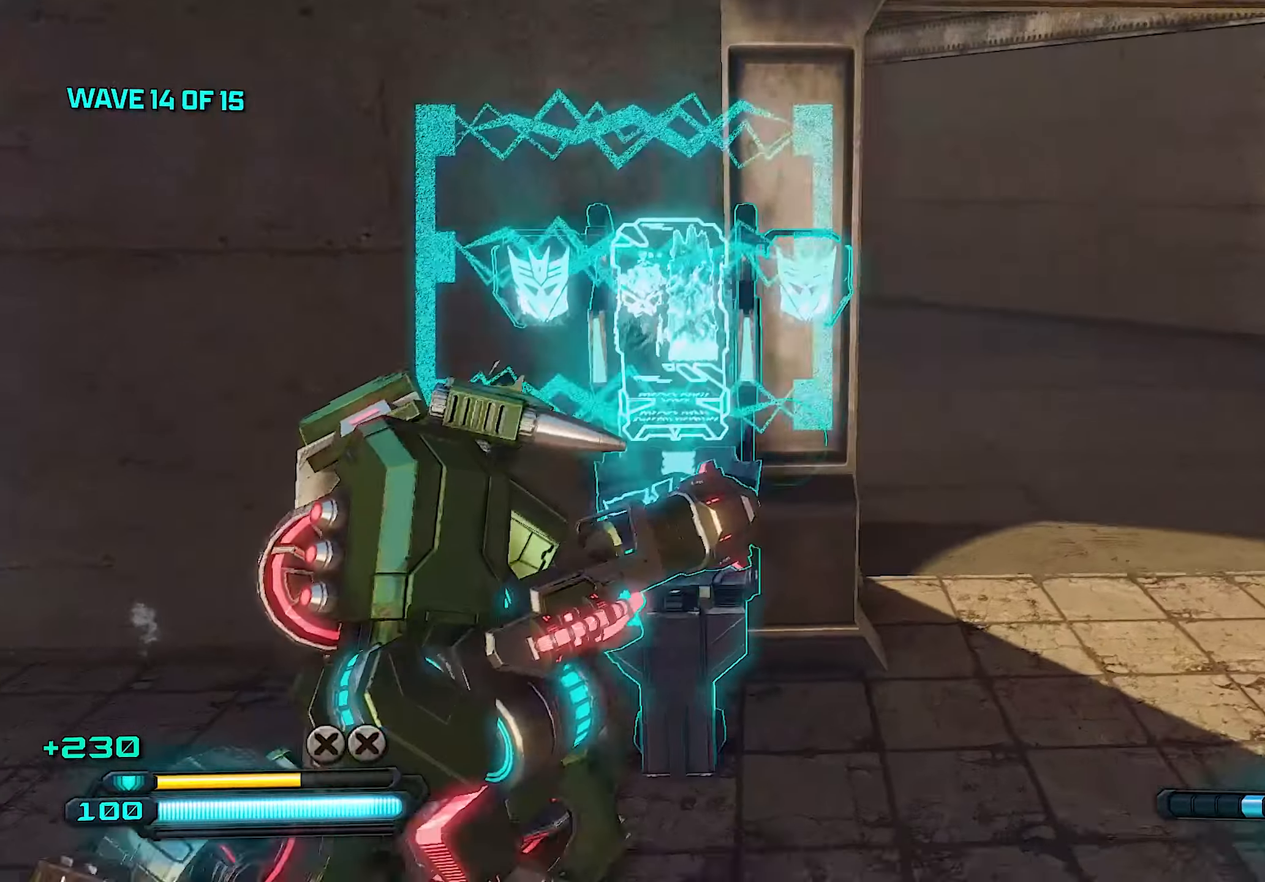
{"buttons": ["SQUARE"], "left_stick": "down-right", "right_stick": "center", "events": [[60, "SQUARE", "up"], [140, "SQUARE", "down"], [140, "right_stick", "center"], [180, "left_stick", "right"], [240, "SQUARE", "up"], [280, "left_stick", "center"], [300, "SQUARE", "down"], [400, "SQUARE", "up"], [400, "left_stick", "down-right"], [460, "SQUARE", "down"]]}
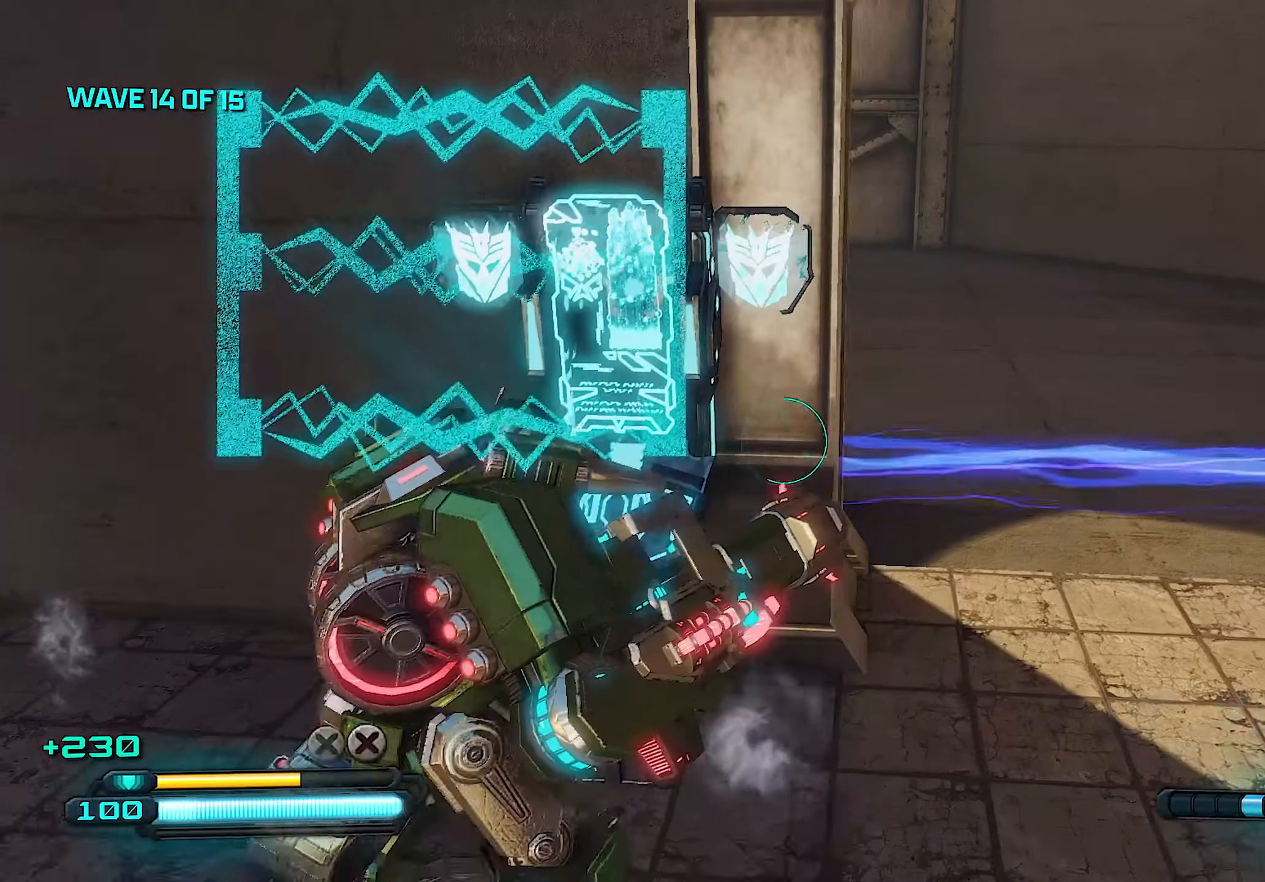
{"buttons": [], "left_stick": "down-left", "right_stick": "right", "events": [[40, "left_stick", "left"], [80, "SQUARE", "up"], [160, "CROSS", "down"], [260, "CROSS", "up"], [400, "right_stick", "right"], [440, "left_stick", "down-left"]]}
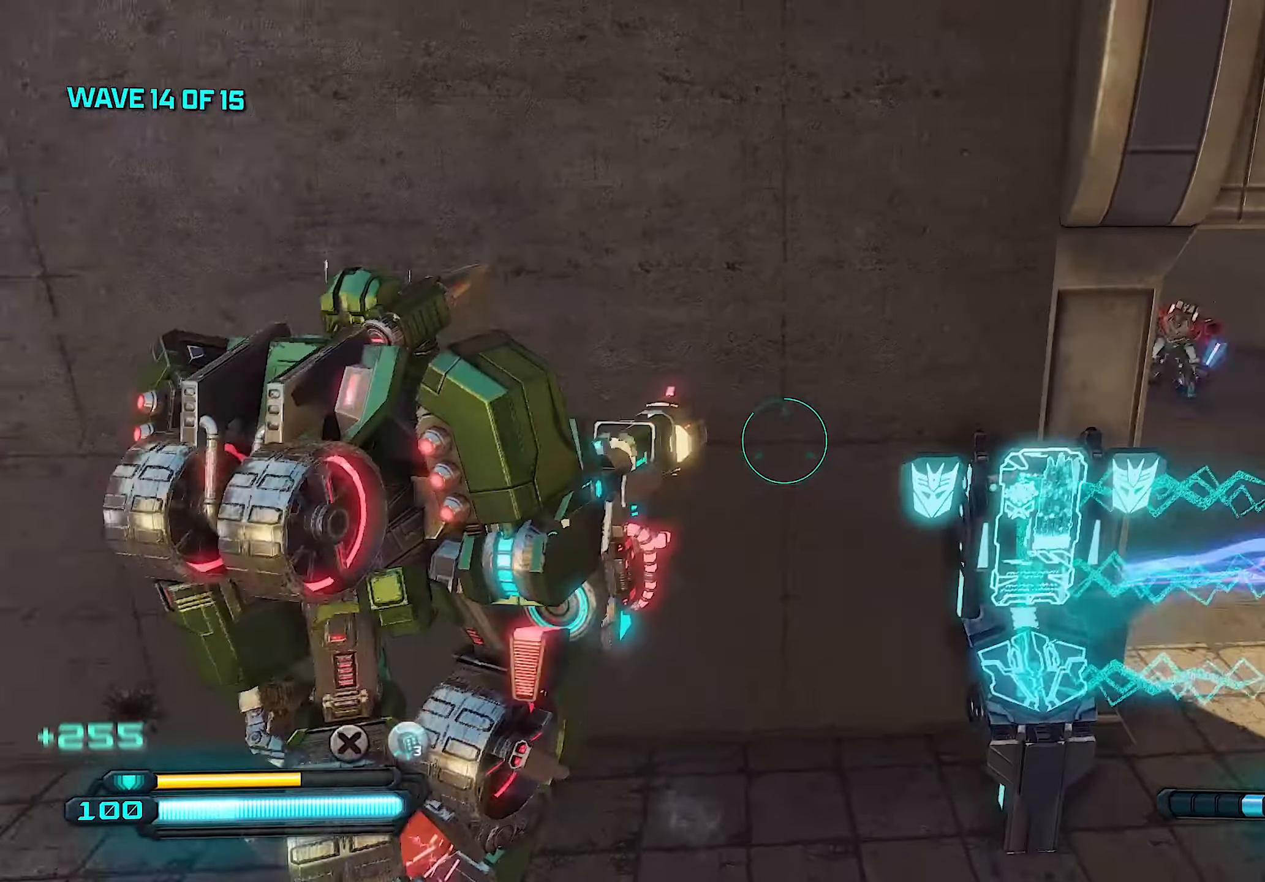
{"buttons": [], "left_stick": "down-right", "right_stick": "right", "events": [[60, "left_stick", "down"], [80, "L1", "down"], [180, "L1", "up"], [380, "left_stick", "down-right"]]}
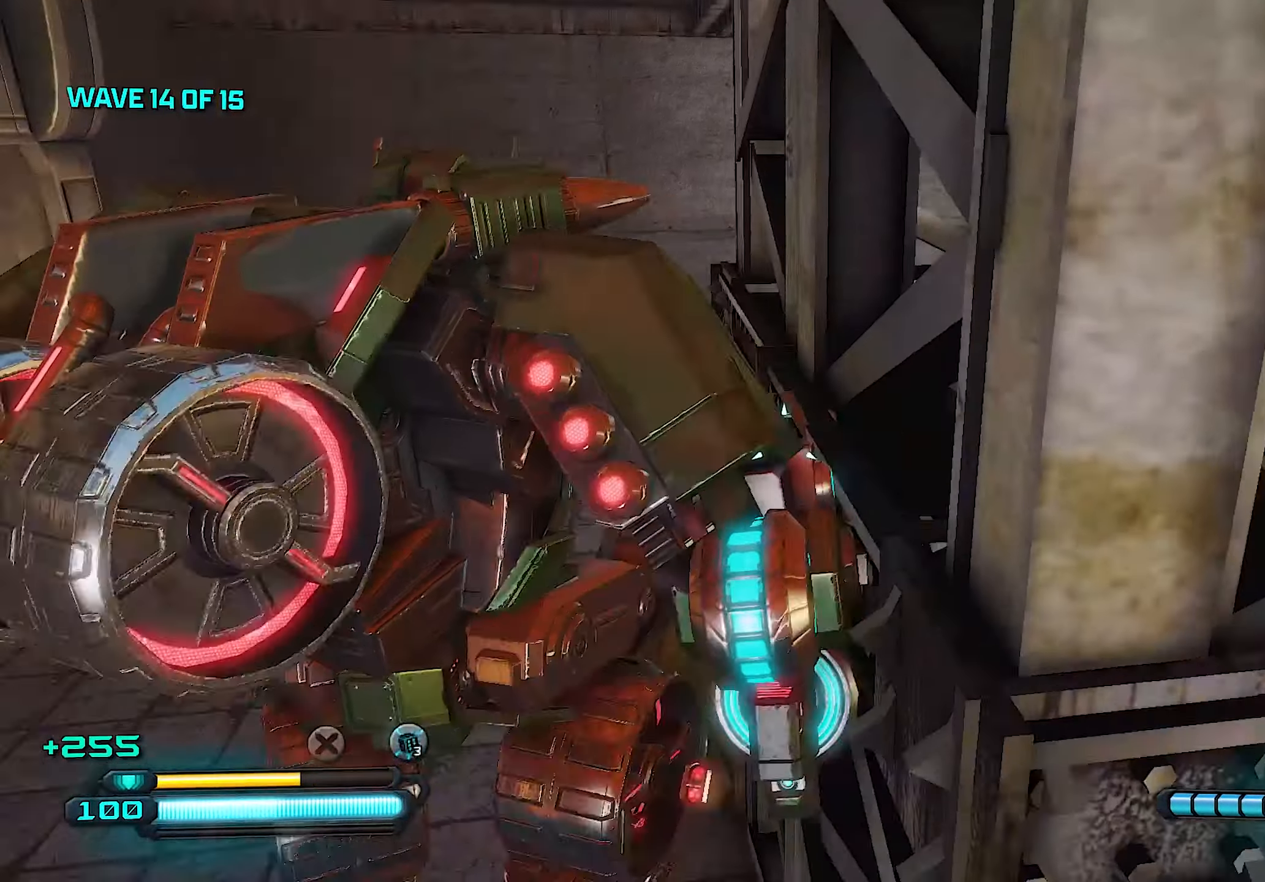
{"buttons": [], "left_stick": "right", "right_stick": "right", "events": [[100, "right_stick", "center"], [180, "left_stick", "down"], [200, "right_stick", "right"], [400, "left_stick", "right"]]}
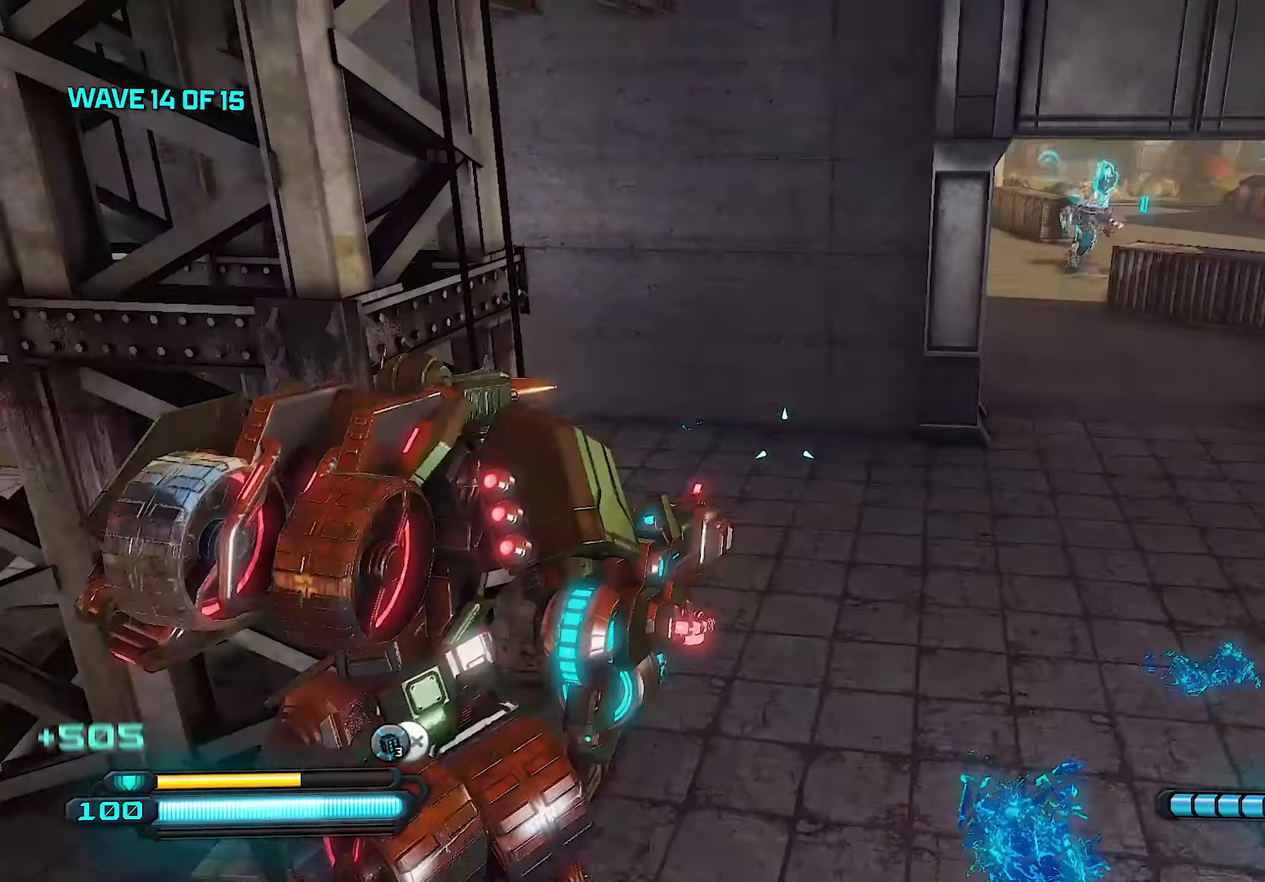
{"buttons": [], "left_stick": "up-right", "right_stick": "left", "events": [[160, "left_stick", "up-right"], [220, "right_stick", "left"], [320, "right_stick", "center"], [380, "right_stick", "left"]]}
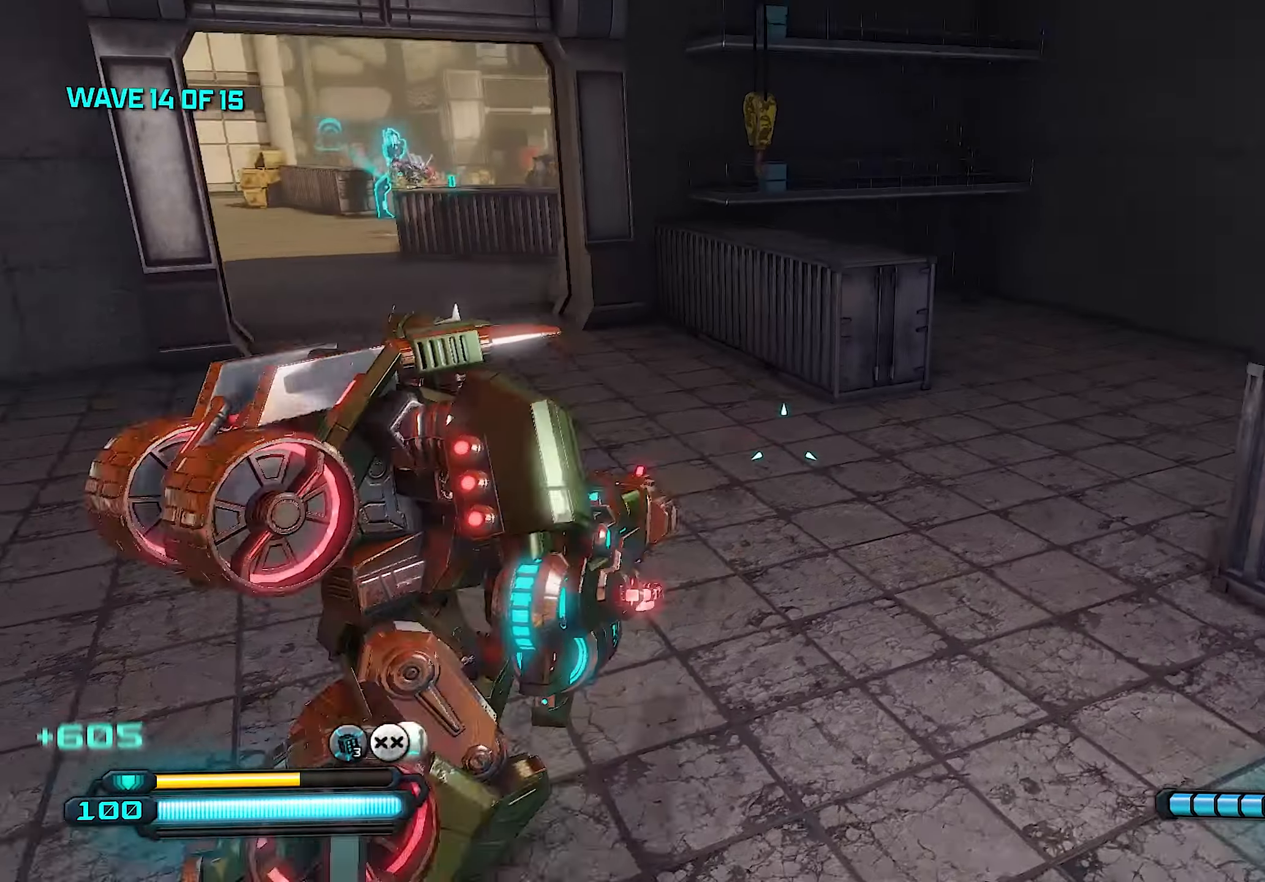
{"buttons": [], "left_stick": "up-right", "right_stick": "up-left", "events": [[360, "right_stick", "up-left"]]}
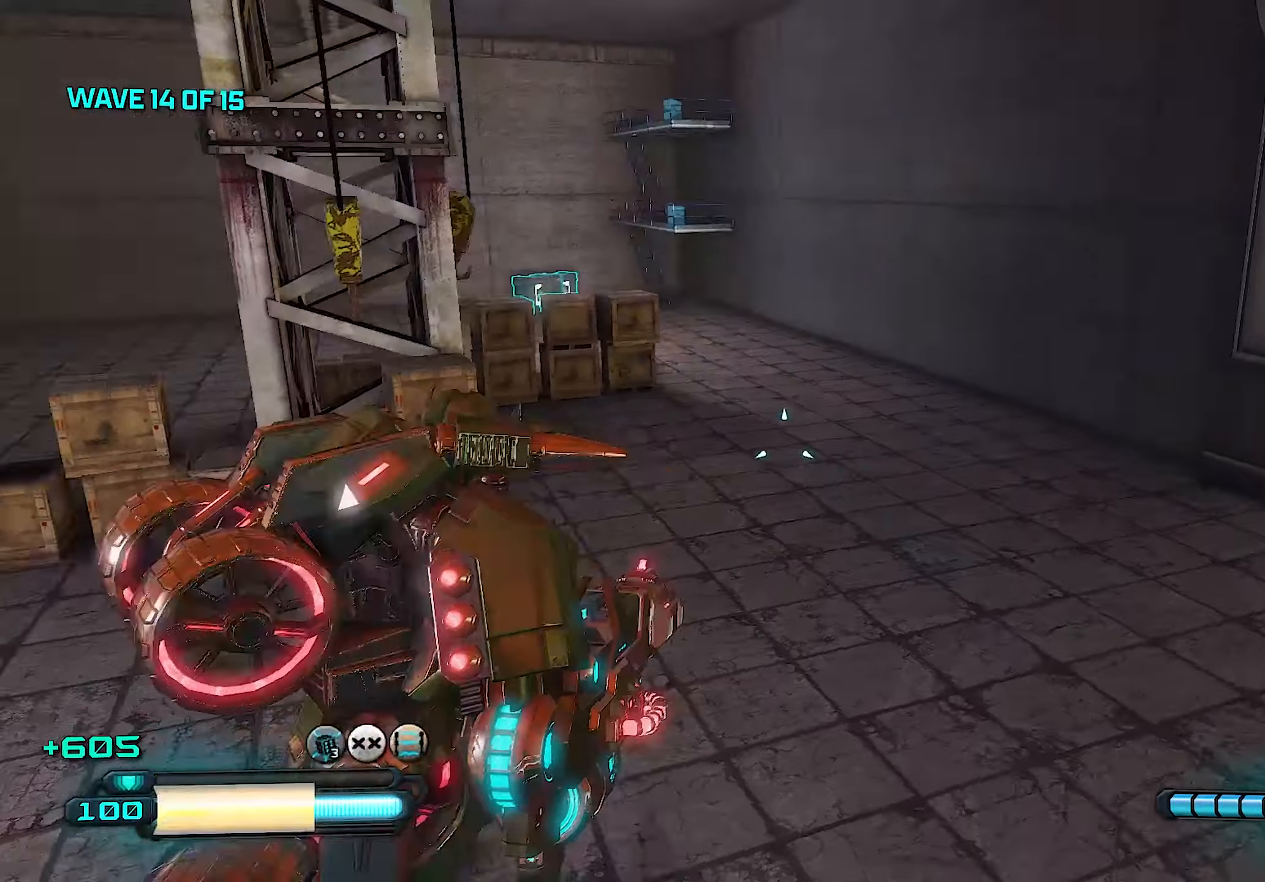
{"buttons": [], "left_stick": "right", "right_stick": "center", "events": [[120, "left_stick", "right"], [260, "right_stick", "left"], [500, "right_stick", "center"]]}
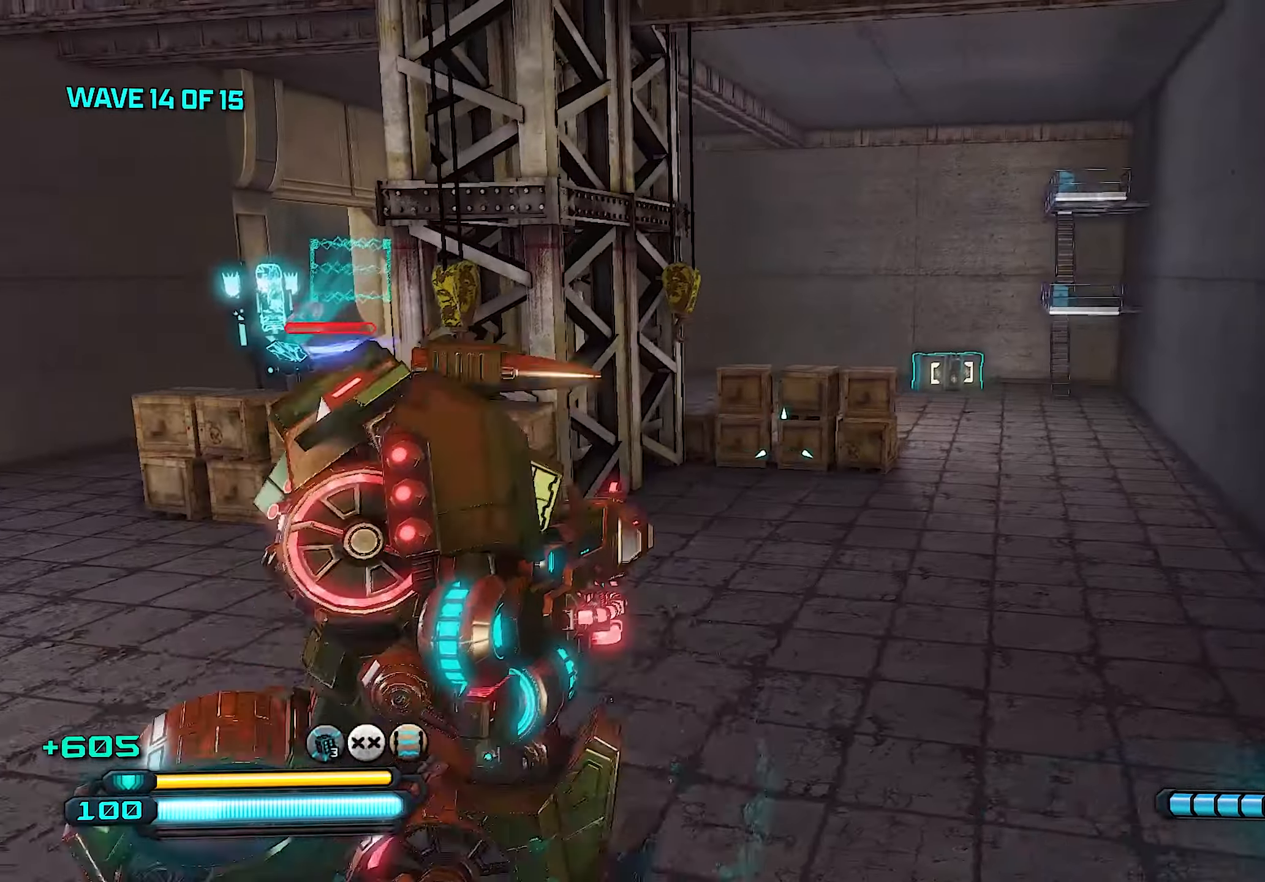
{"buttons": [], "left_stick": "up-right", "right_stick": "center", "events": [[120, "L1", "down"], [160, "right_stick", "right"], [240, "L1", "up"], [360, "left_stick", "up-right"], [460, "right_stick", "center"]]}
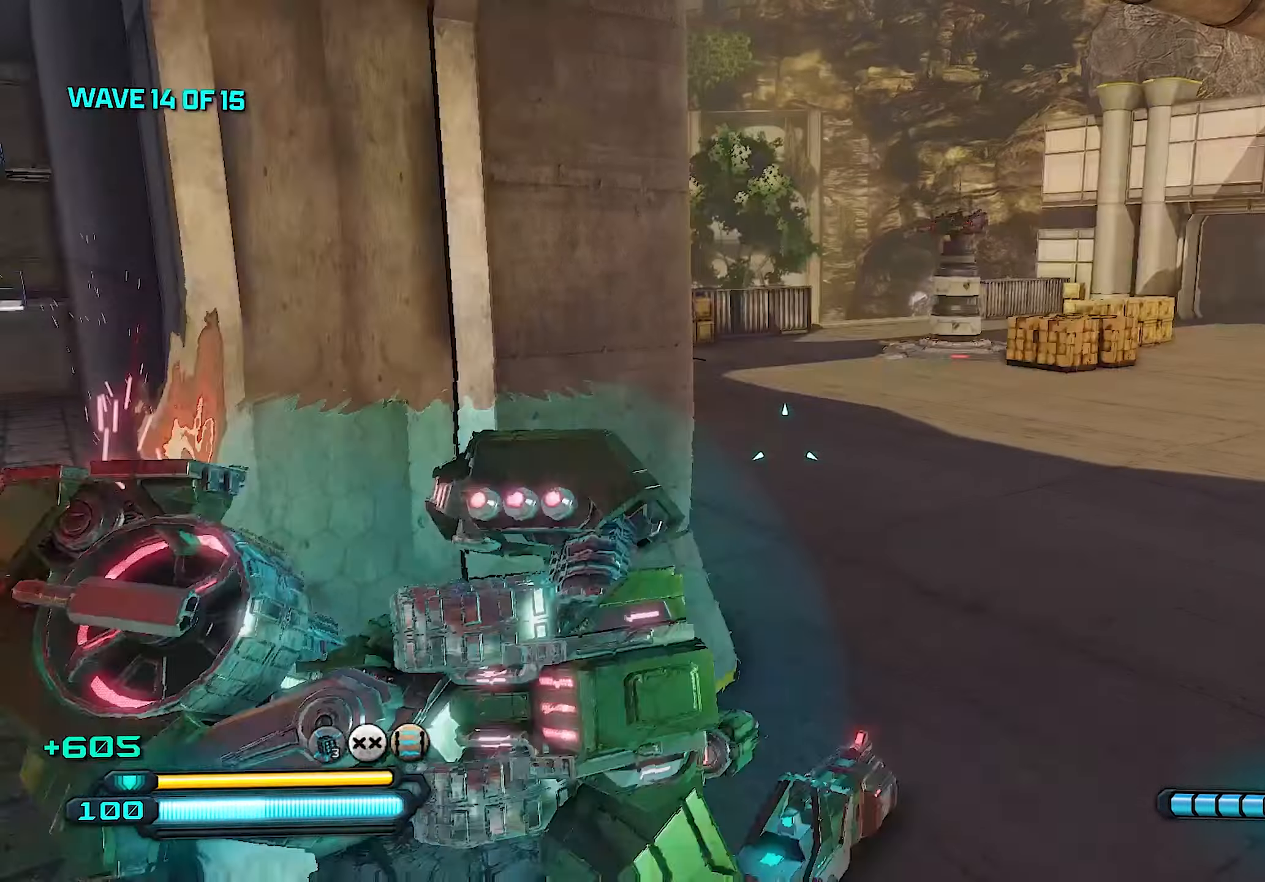
{"buttons": [], "left_stick": "right", "right_stick": "right", "events": [[280, "right_stick", "right"], [380, "left_stick", "right"]]}
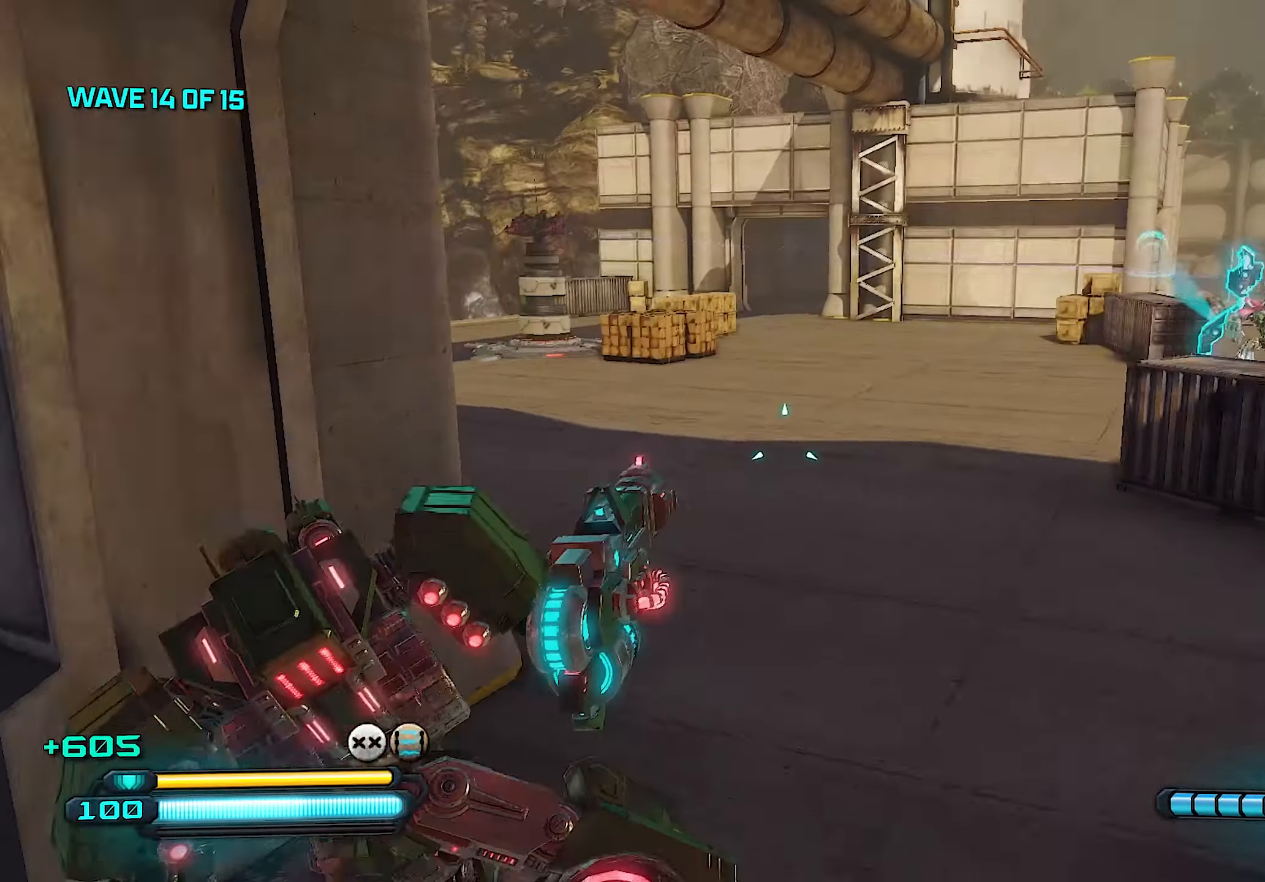
{"buttons": ["L1"], "left_stick": "up", "right_stick": "right", "events": [[80, "right_stick", "center"], [100, "left_stick", "up"], [460, "right_stick", "right"], [500, "L1", "down"]]}
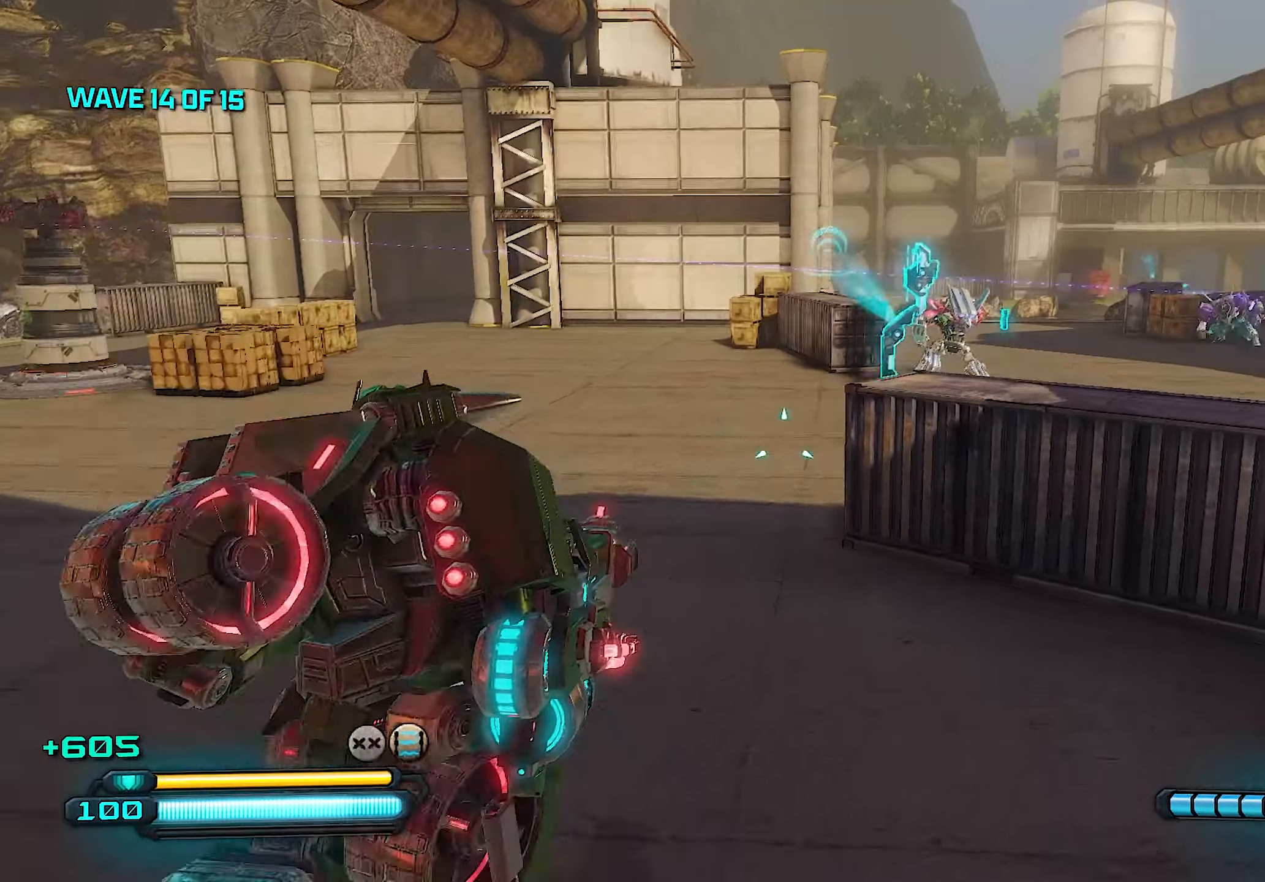
{"buttons": [], "left_stick": "up-left", "right_stick": "center", "events": [[120, "right_stick", "center"], [140, "L1", "up"], [240, "L1", "down"], [320, "L1", "up"], [340, "left_stick", "up-left"]]}
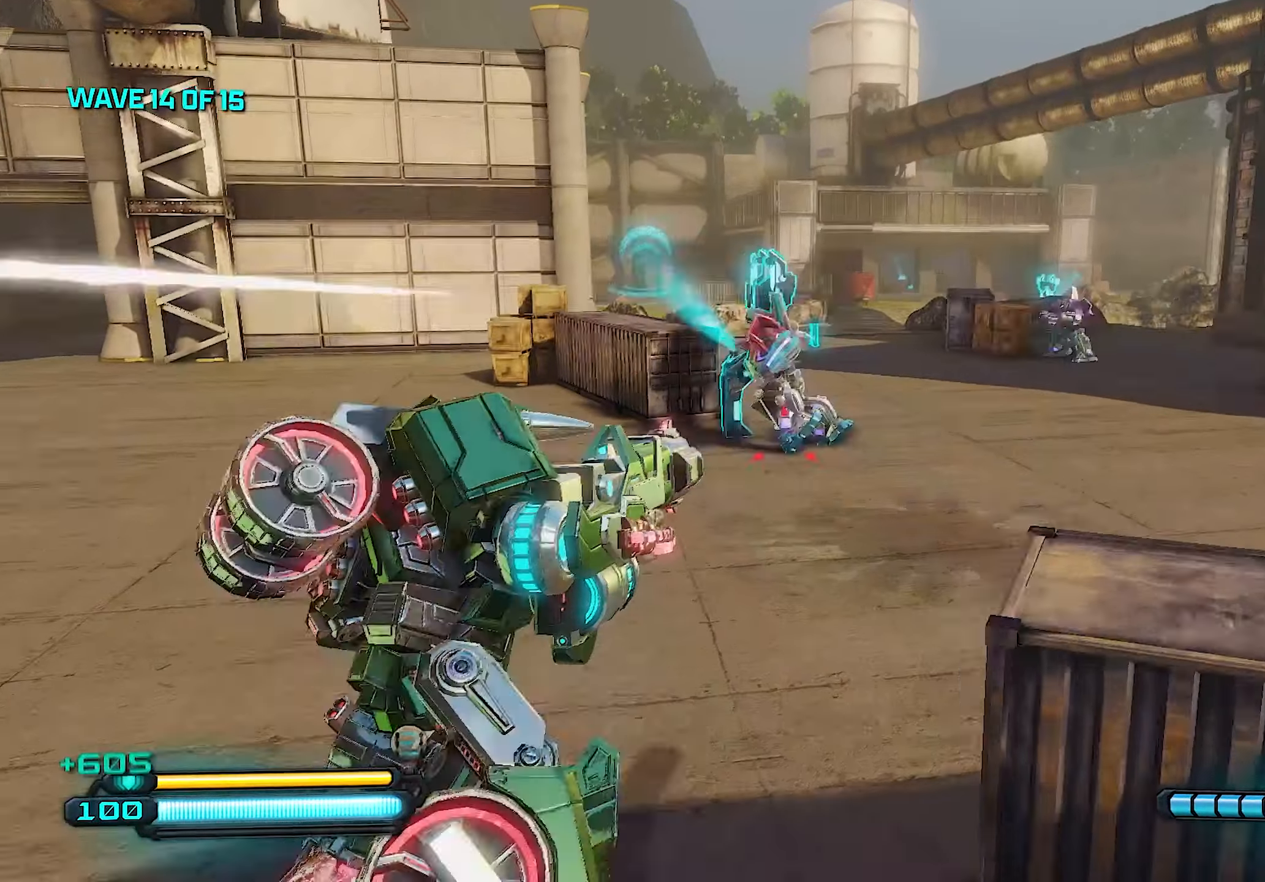
{"buttons": [], "left_stick": "up-left", "right_stick": "right", "events": [[220, "left_stick", "up"], [340, "right_stick", "right"], [360, "left_stick", "up-left"]]}
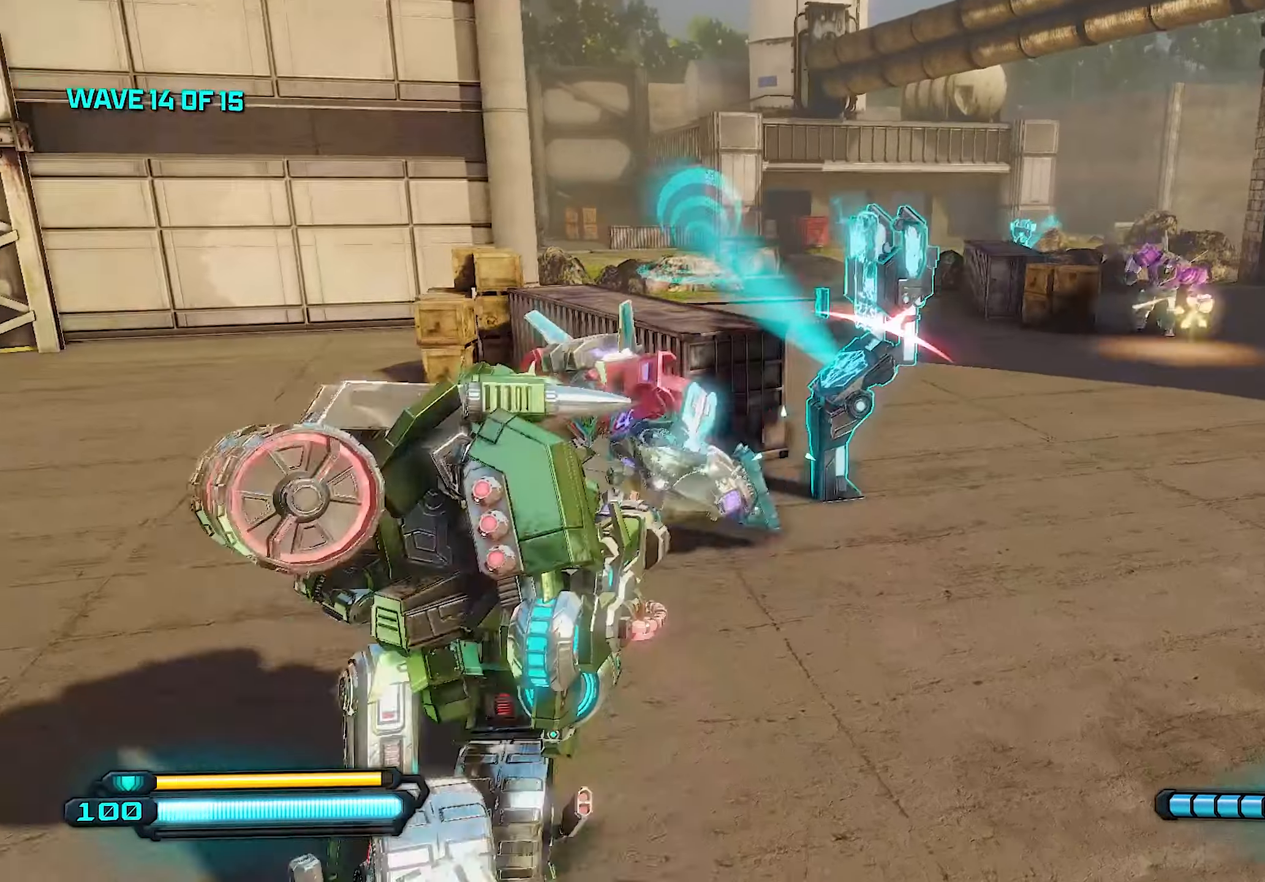
{"buttons": [], "left_stick": "up-right", "right_stick": "right", "events": [[140, "R3", "down"], [160, "right_stick", "left"], [220, "left_stick", "left"], [260, "R3", "up"], [340, "left_stick", "down"], [400, "left_stick", "right"], [400, "right_stick", "right"], [480, "left_stick", "up-right"]]}
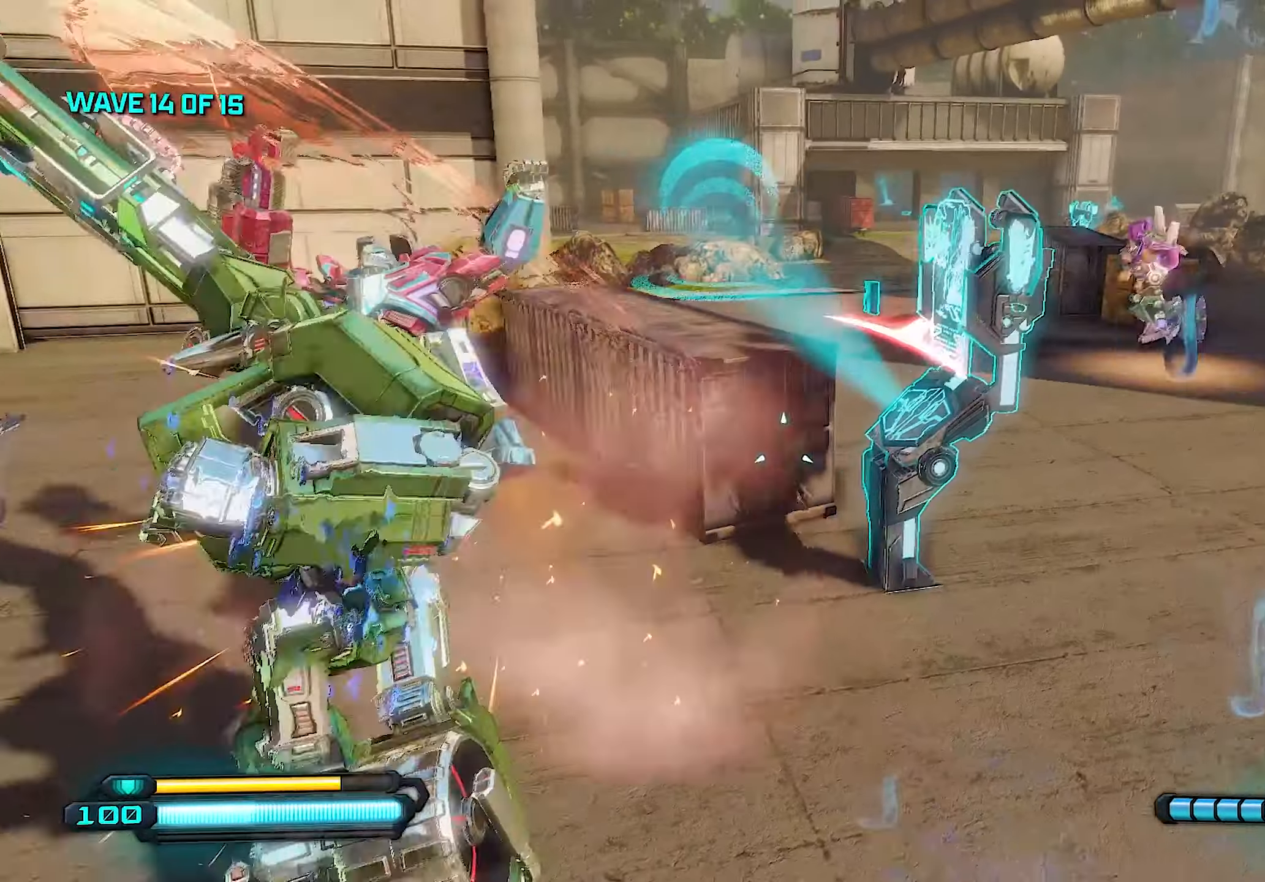
{"buttons": [], "left_stick": "up-left", "right_stick": "right", "events": [[140, "left_stick", "up-left"], [180, "right_stick", "center"], [260, "right_stick", "right"], [320, "left_stick", "up"], [480, "left_stick", "up-left"]]}
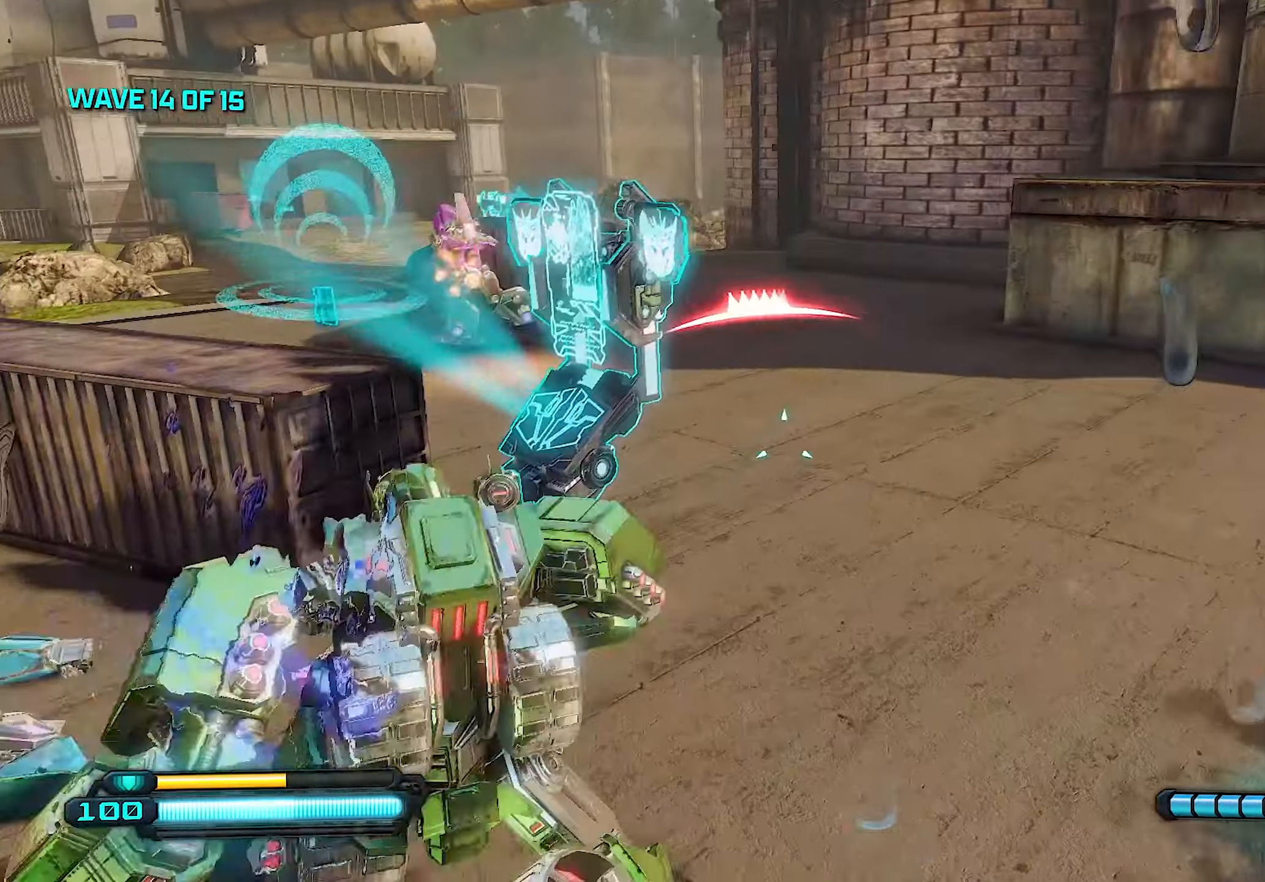
{"buttons": [], "left_stick": "up-left", "right_stick": "right", "events": [[220, "SQUARE", "down"], [280, "SQUARE", "up"], [300, "left_stick", "up-right"], [380, "SQUARE", "down"], [480, "SQUARE", "up"], [480, "left_stick", "up-left"]]}
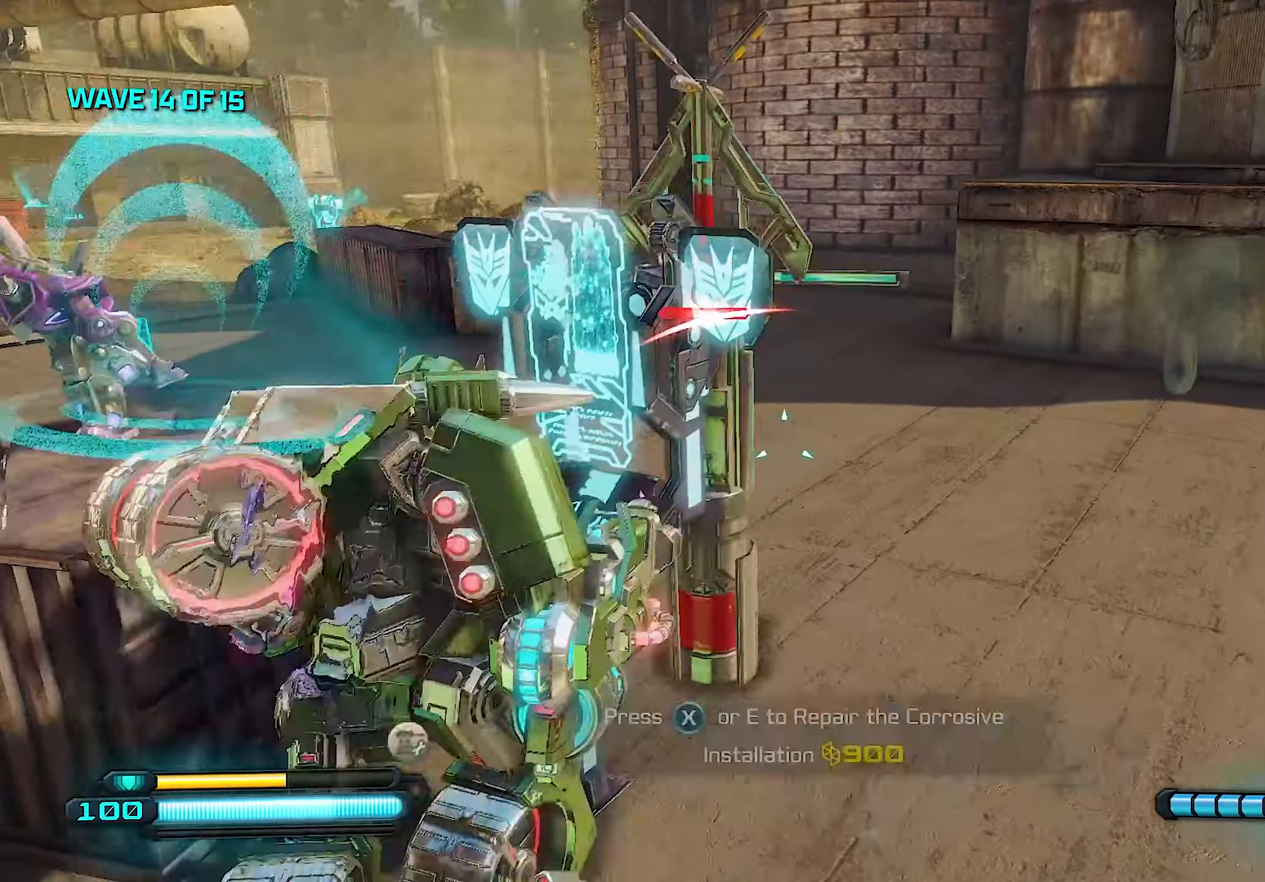
{"buttons": [], "left_stick": "right", "right_stick": "left", "events": [[40, "right_stick", "center"], [60, "SQUARE", "down"], [160, "SQUARE", "up"], [200, "SQUARE", "down"], [200, "left_stick", "right"], [260, "right_stick", "left"], [280, "SQUARE", "up"]]}
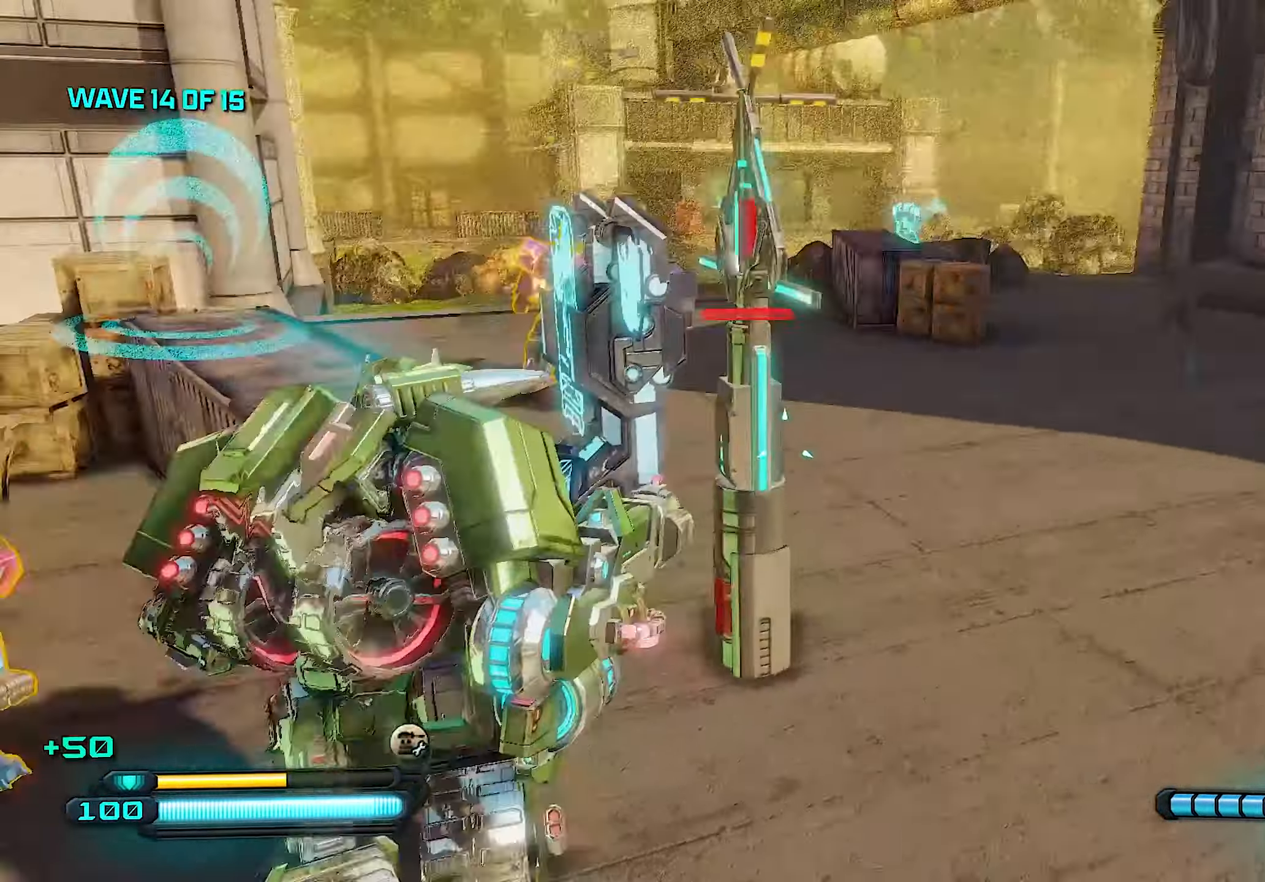
{"buttons": [], "left_stick": "right", "right_stick": "right", "events": [[300, "right_stick", "center"], [420, "right_stick", "right"]]}
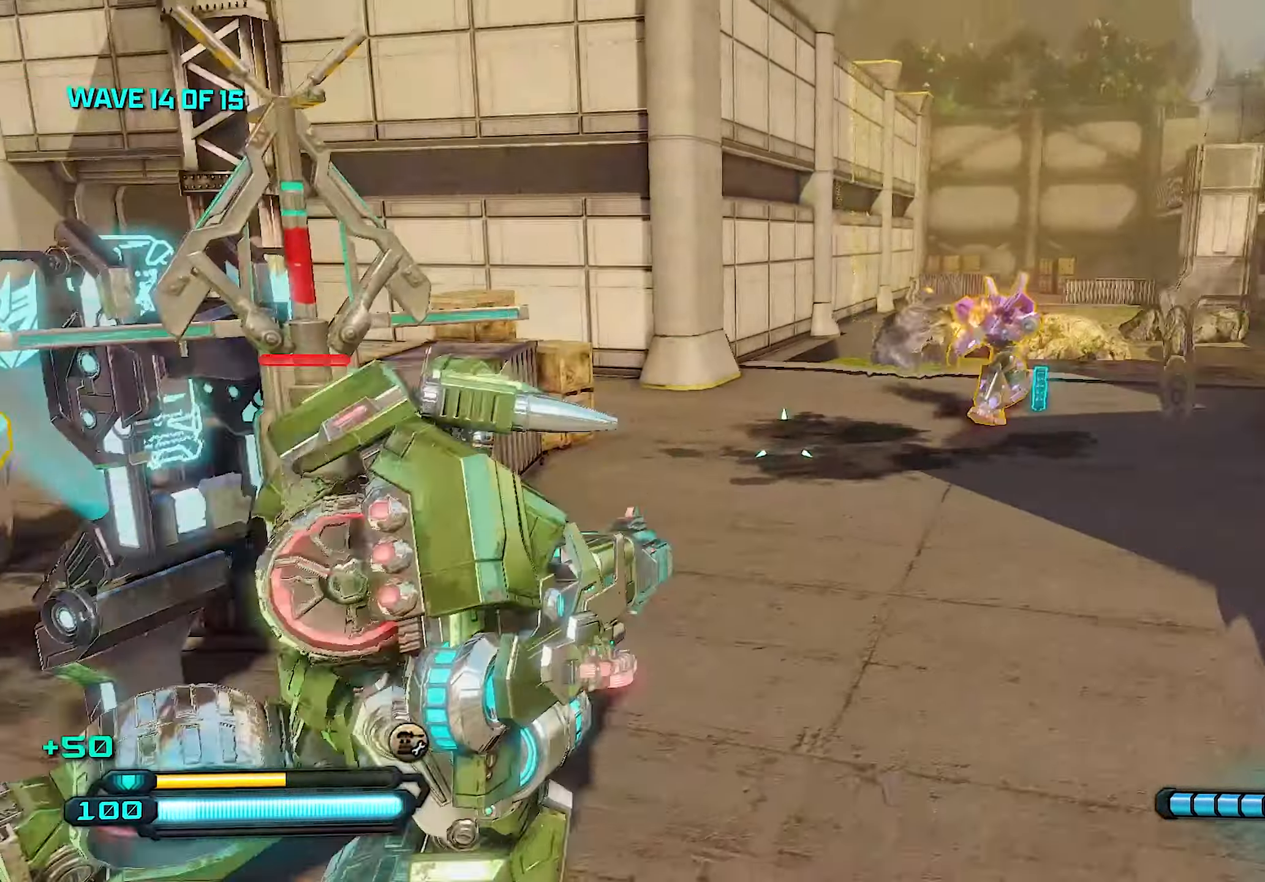
{"buttons": ["L2", "R2"], "left_stick": "up-right", "right_stick": "down-right", "events": [[100, "left_stick", "up-right"], [120, "right_stick", "up"], [160, "L2", "down"], [180, "R2", "down"], [240, "right_stick", "center"], [460, "right_stick", "down-right"]]}
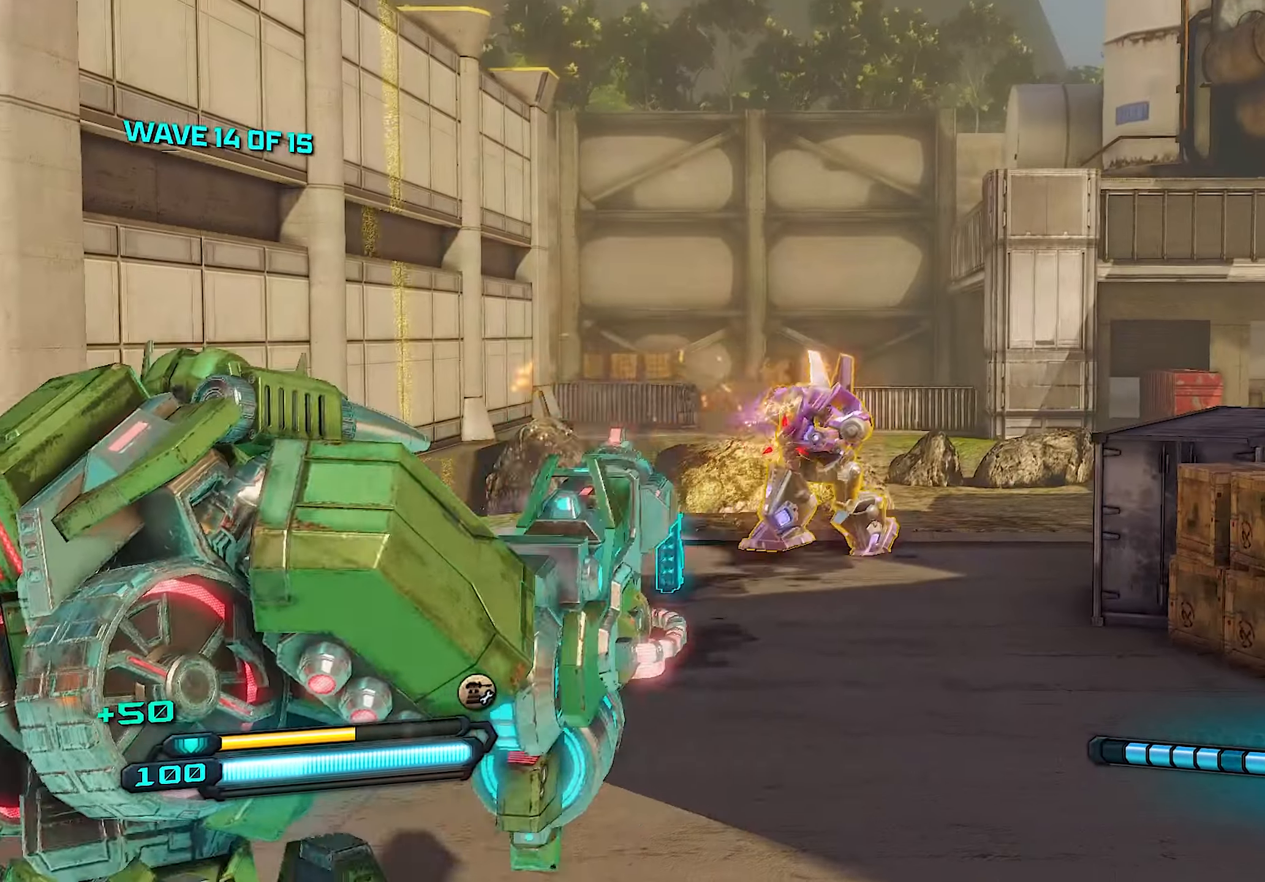
{"buttons": ["L2", "R2"], "left_stick": "up", "right_stick": "center", "events": [[60, "right_stick", "center"], [140, "right_stick", "right"], [440, "left_stick", "up"], [440, "right_stick", "center"]]}
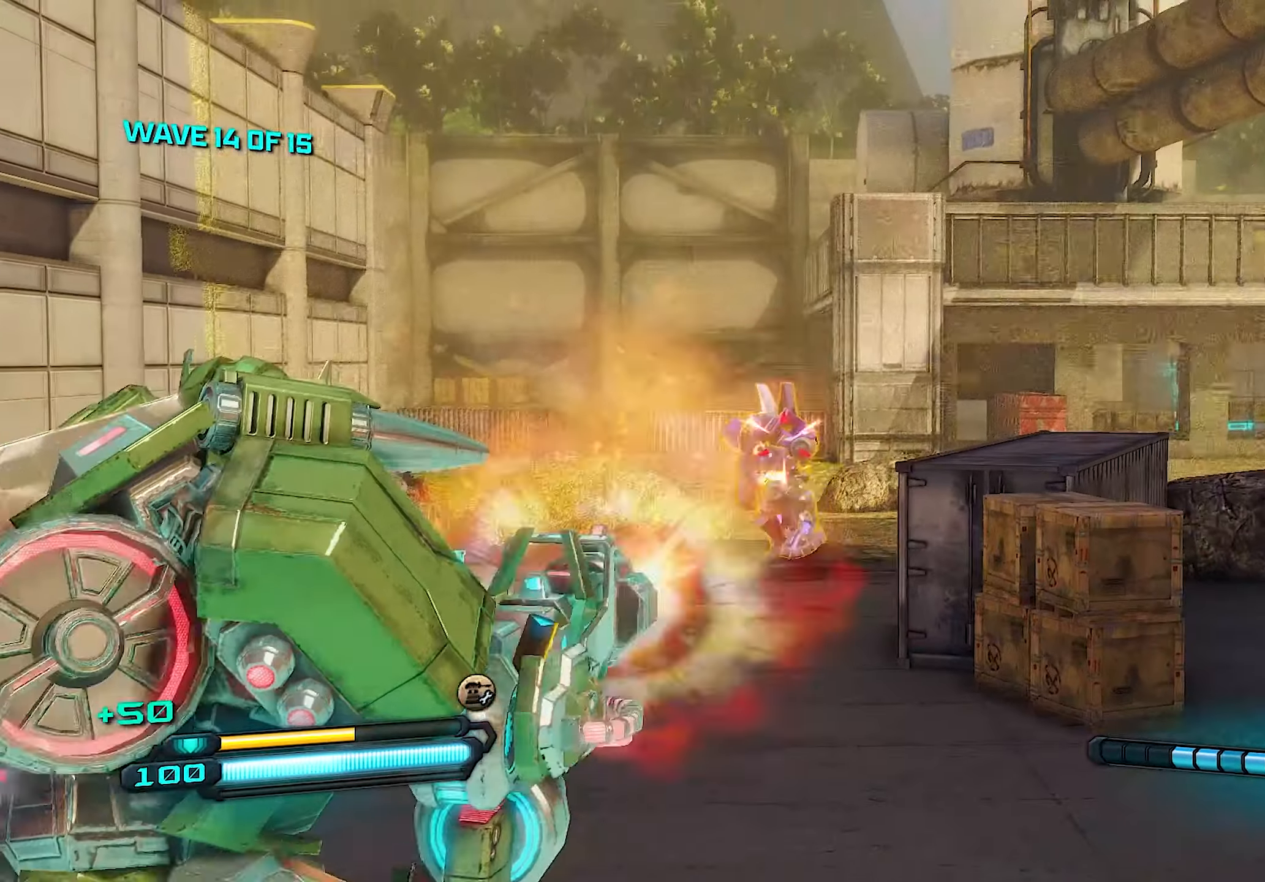
{"buttons": ["L2", "R2"], "left_stick": "up", "right_stick": "center", "events": [[140, "right_stick", "right"], [260, "right_stick", "center"], [360, "right_stick", "right"], [500, "right_stick", "center"]]}
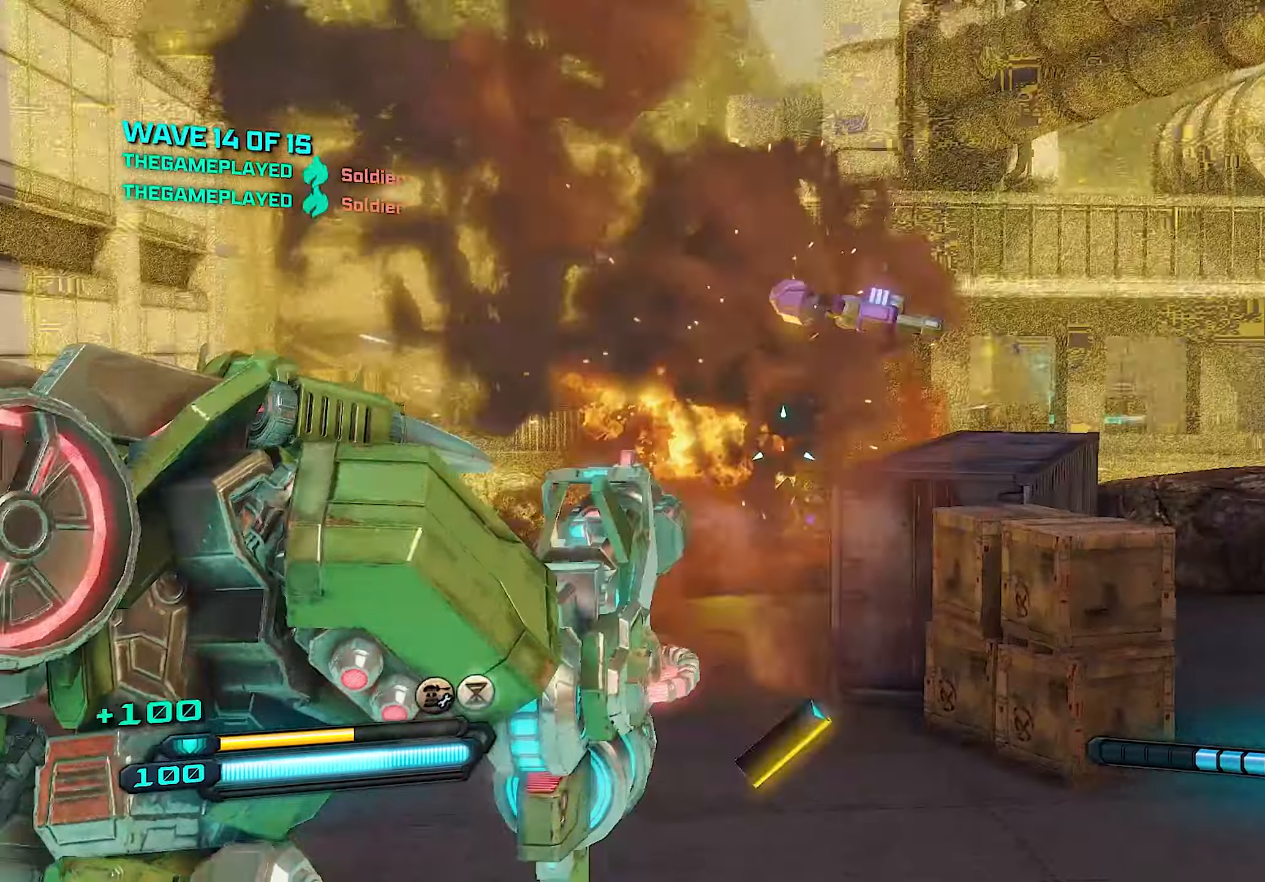
{"buttons": [], "left_stick": "up", "right_stick": "center", "events": [[60, "R2", "up"], [80, "L2", "up"], [160, "right_stick", "down-left"], [180, "SQUARE", "down"], [240, "SQUARE", "up"], [340, "SQUARE", "down"], [380, "SQUARE", "up"], [380, "right_stick", "center"]]}
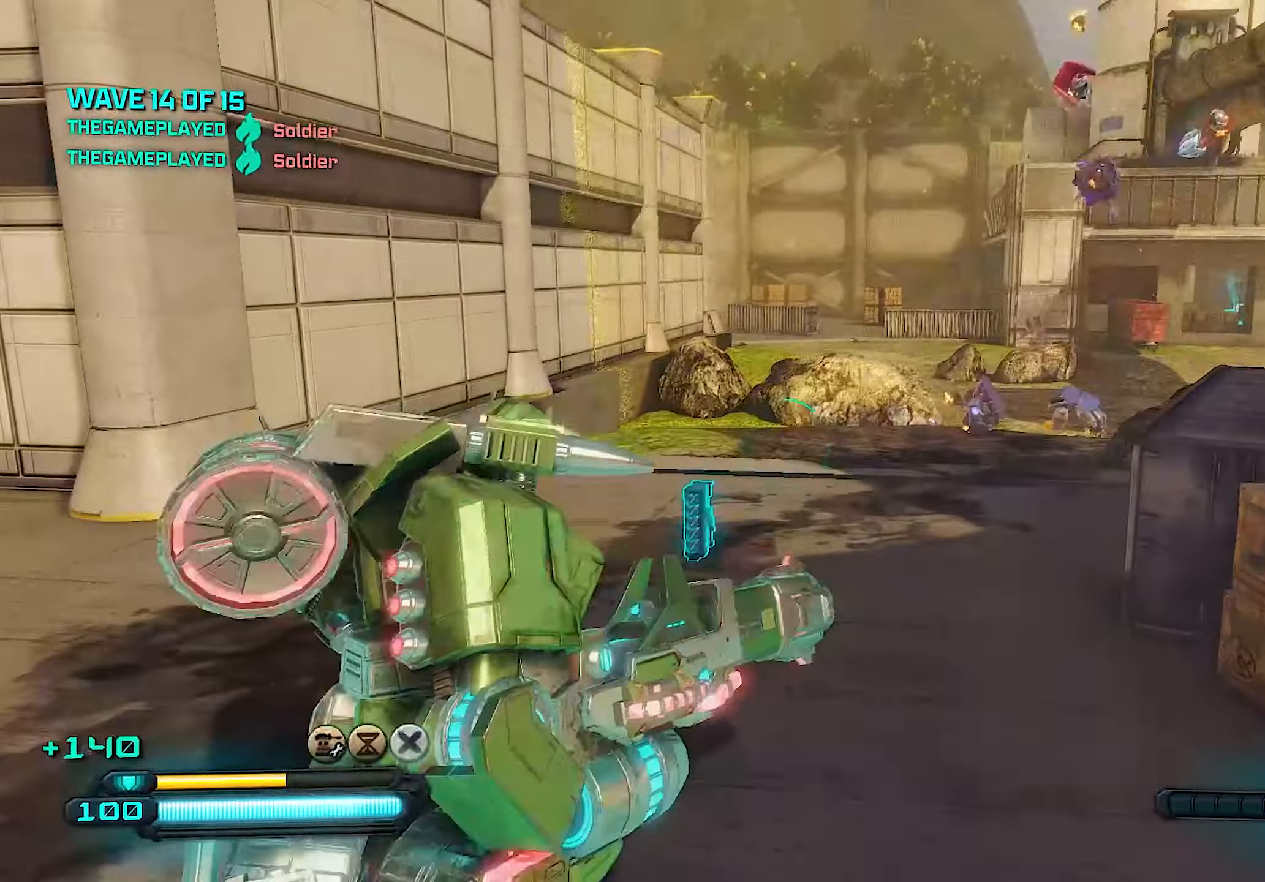
{"buttons": [], "left_stick": "up-left", "right_stick": "left", "events": [[120, "right_stick", "left"], [240, "right_stick", "center"], [380, "right_stick", "left"], [500, "left_stick", "up-left"]]}